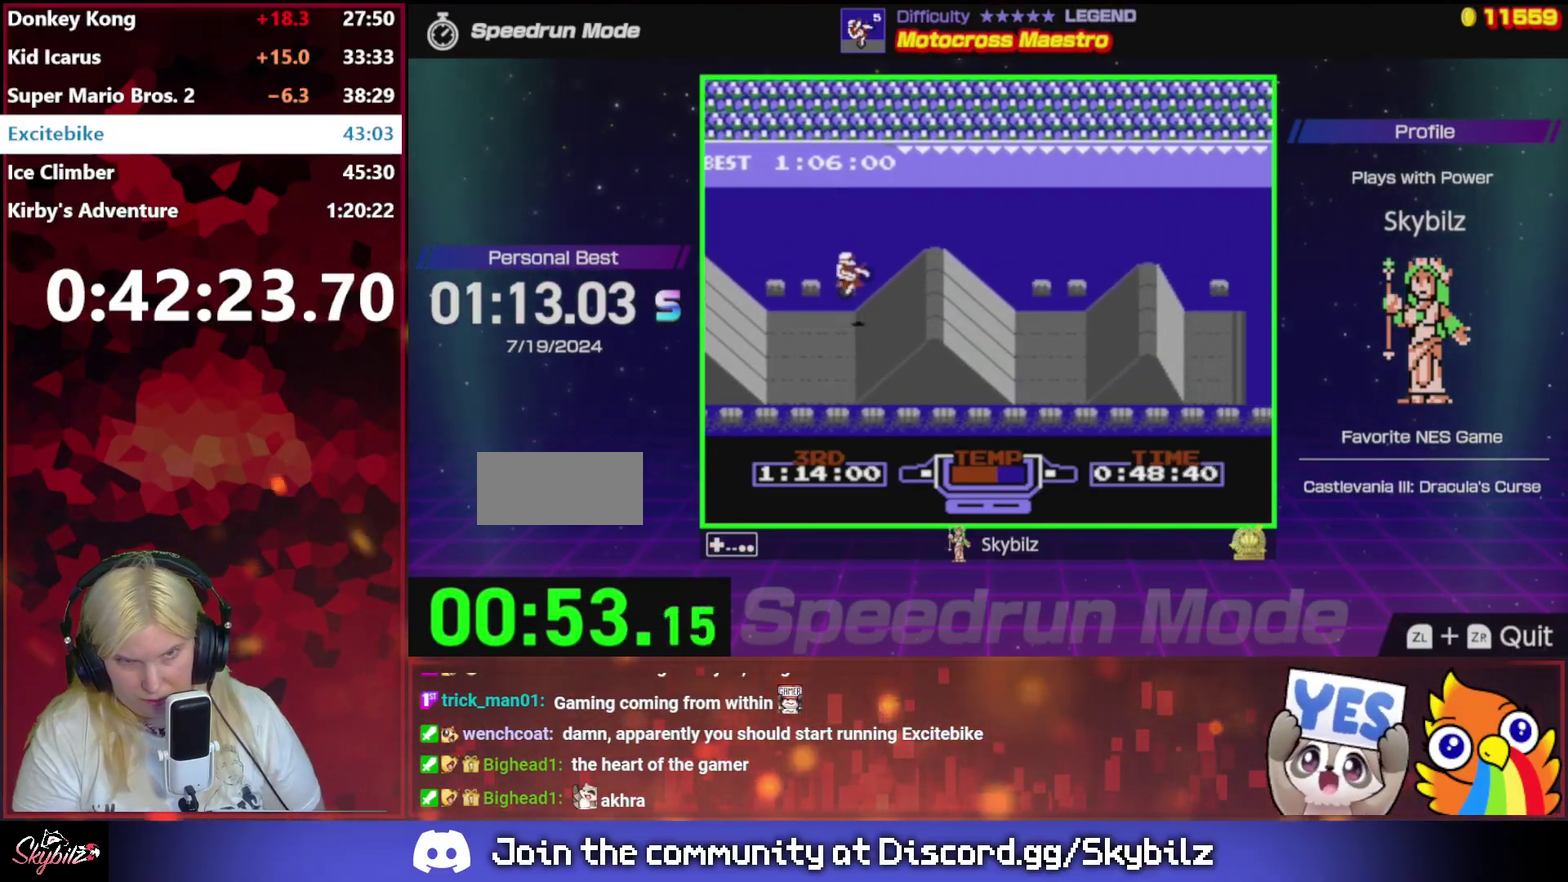
Gameplay with a controller (Nintendo layout); each line is a JSON object with the inputs held at the frame after it. "events" lists button and stick changes between this image and that frame as [ms after this image, input, new state], when the widget could be followed in between. Not read: L3 R3.
{"buttons": [], "events": [[67, "B", "down"], [300, "B", "up"]]}
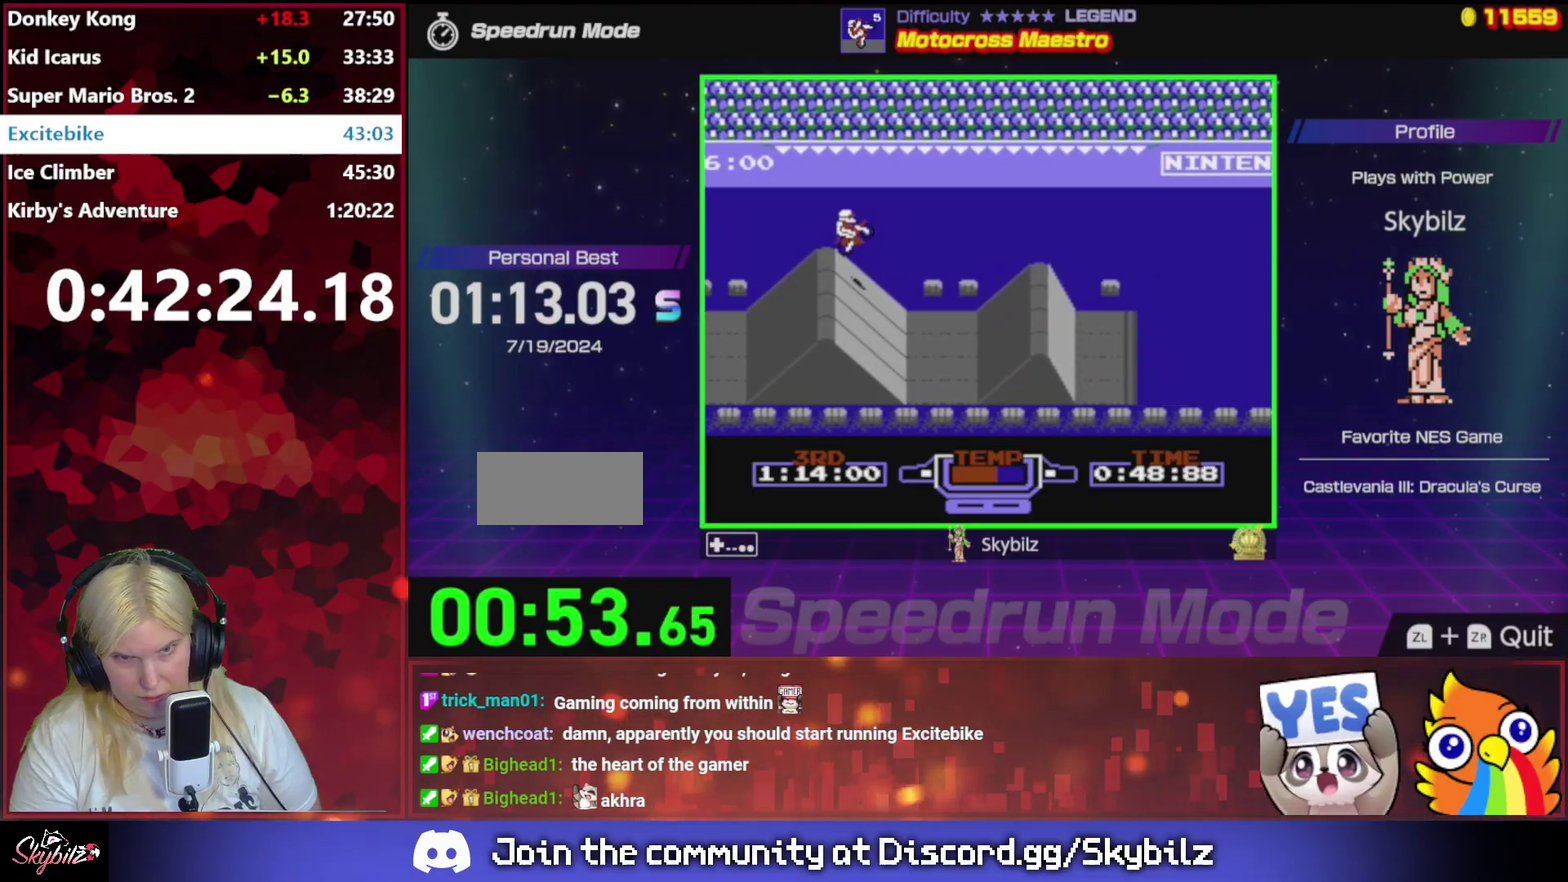
{"buttons": ["B", "DPAD_RIGHT"], "events": [[167, "B", "down"], [400, "DPAD_RIGHT", "down"]]}
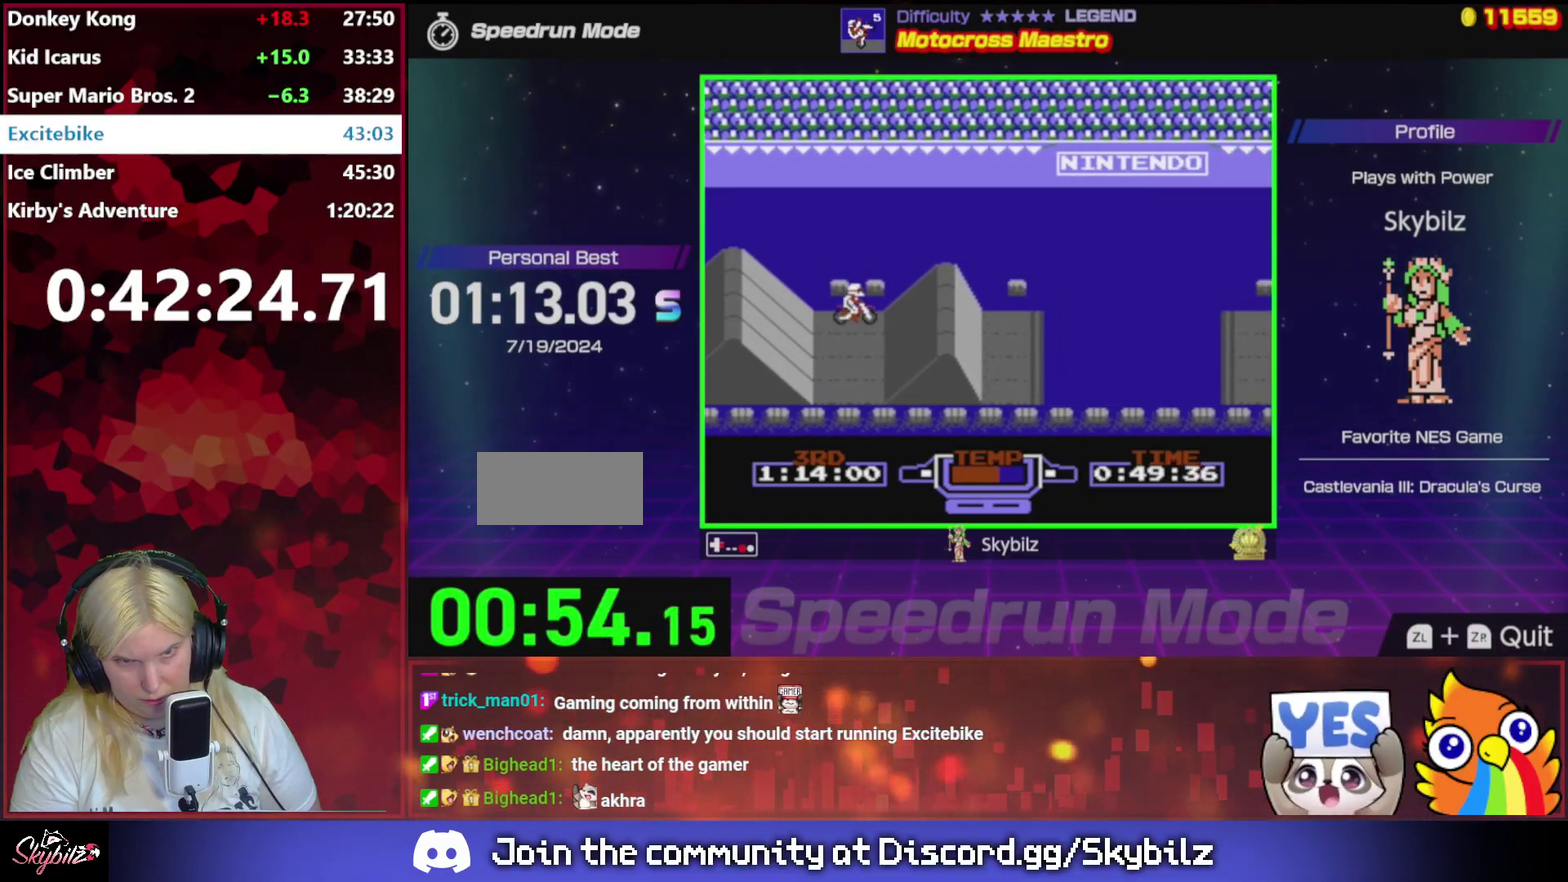
{"buttons": ["DPAD_RIGHT"], "events": [[167, "DPAD_RIGHT", "up"], [233, "DPAD_LEFT", "down"], [367, "DPAD_LEFT", "up"], [367, "DPAD_RIGHT", "down"], [400, "B", "up"]]}
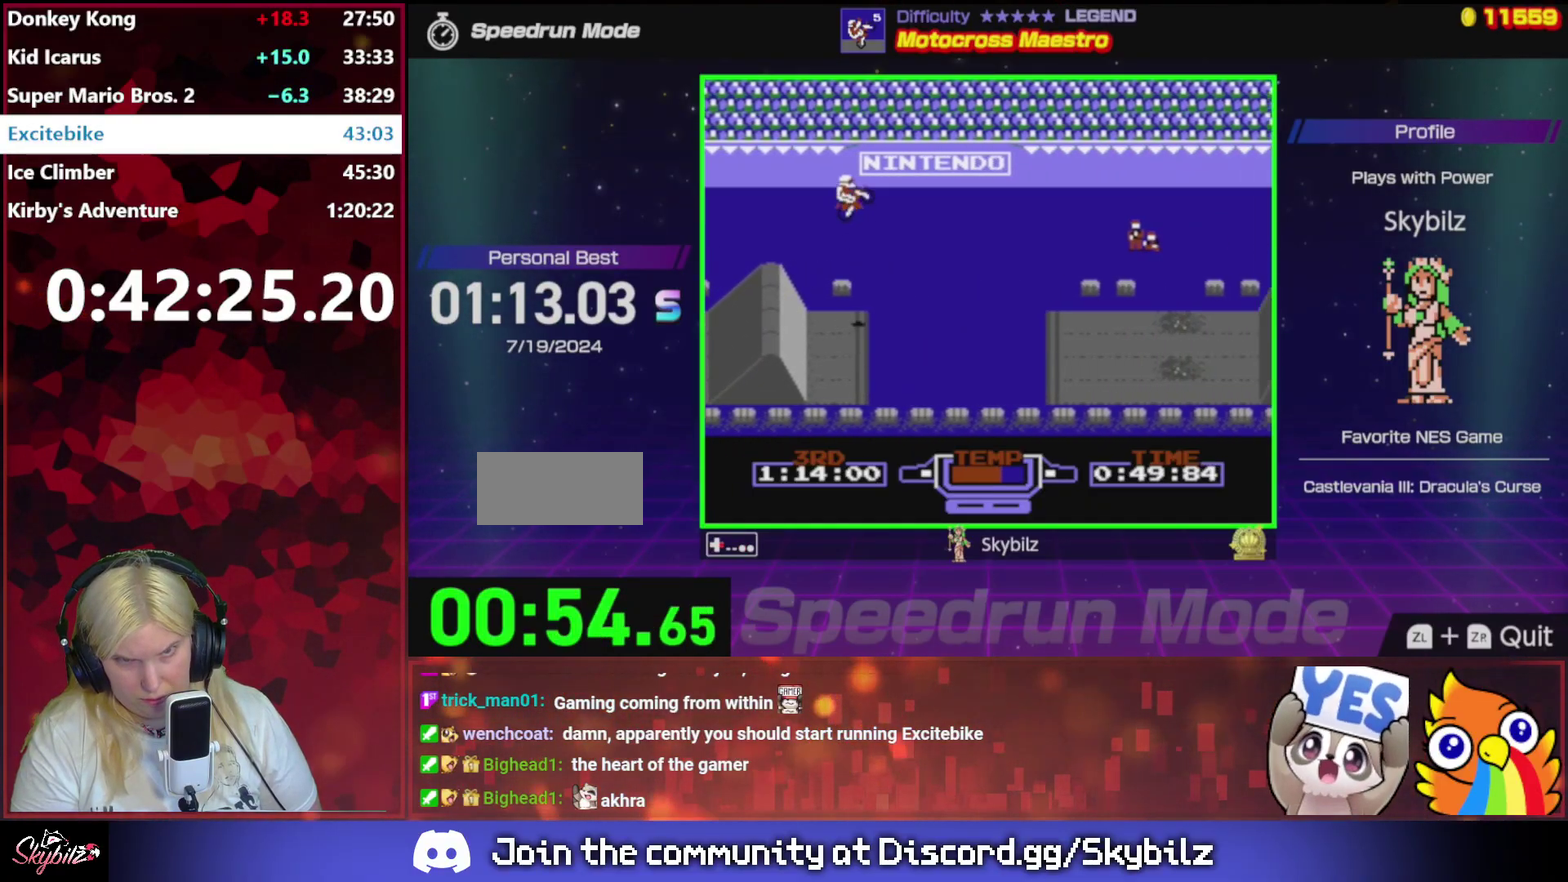
{"buttons": ["DPAD_DOWN"], "events": [[67, "DPAD_DOWN", "down"], [100, "DPAD_RIGHT", "up"]]}
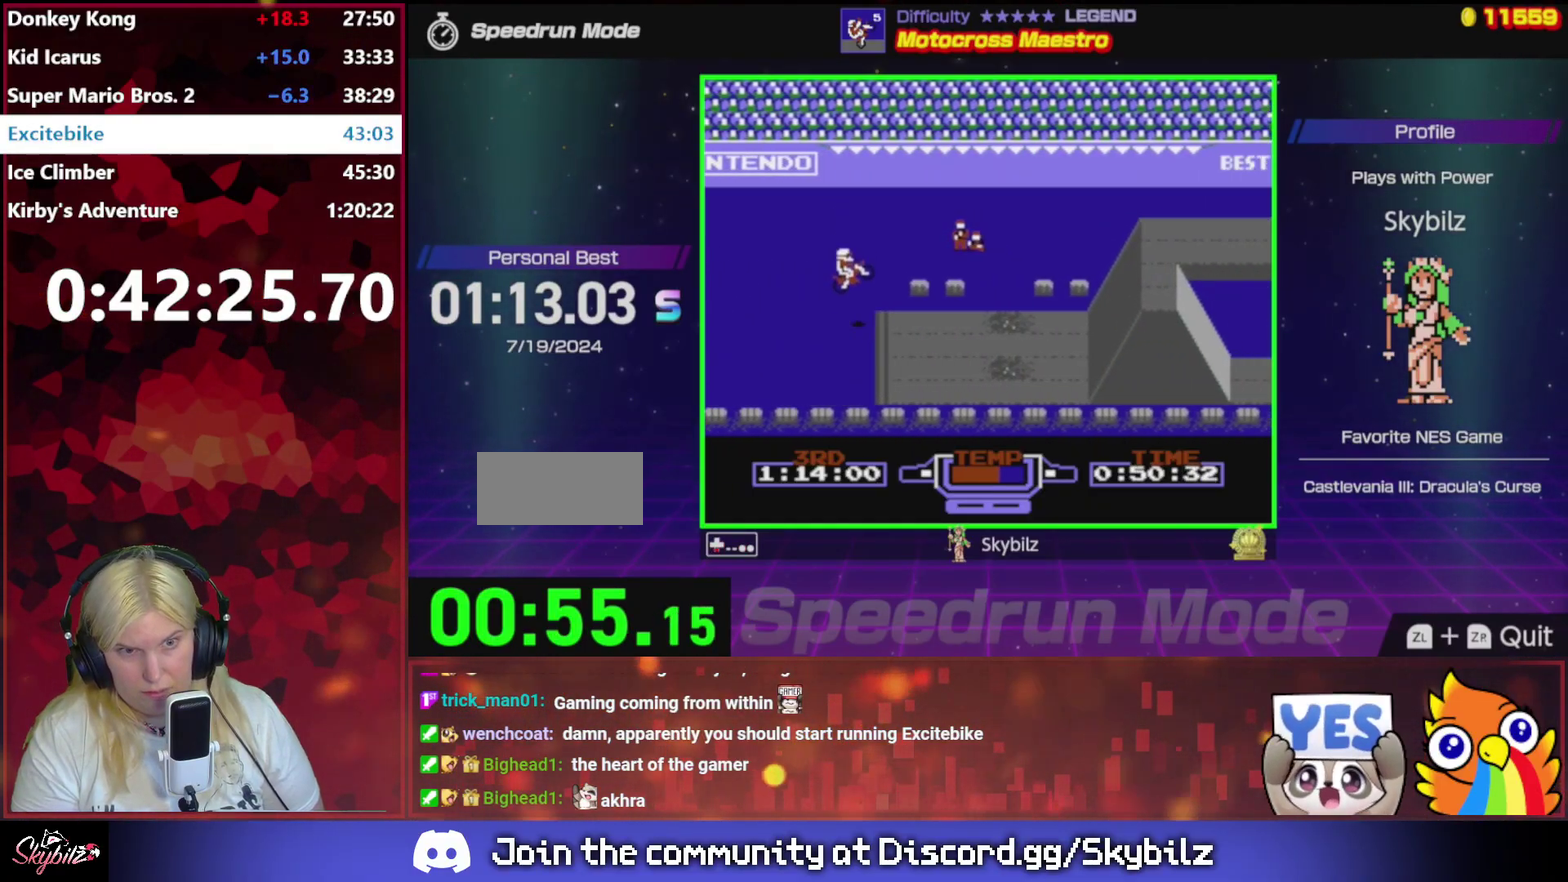
{"buttons": ["B"], "events": [[67, "B", "down"], [133, "DPAD_DOWN", "up"]]}
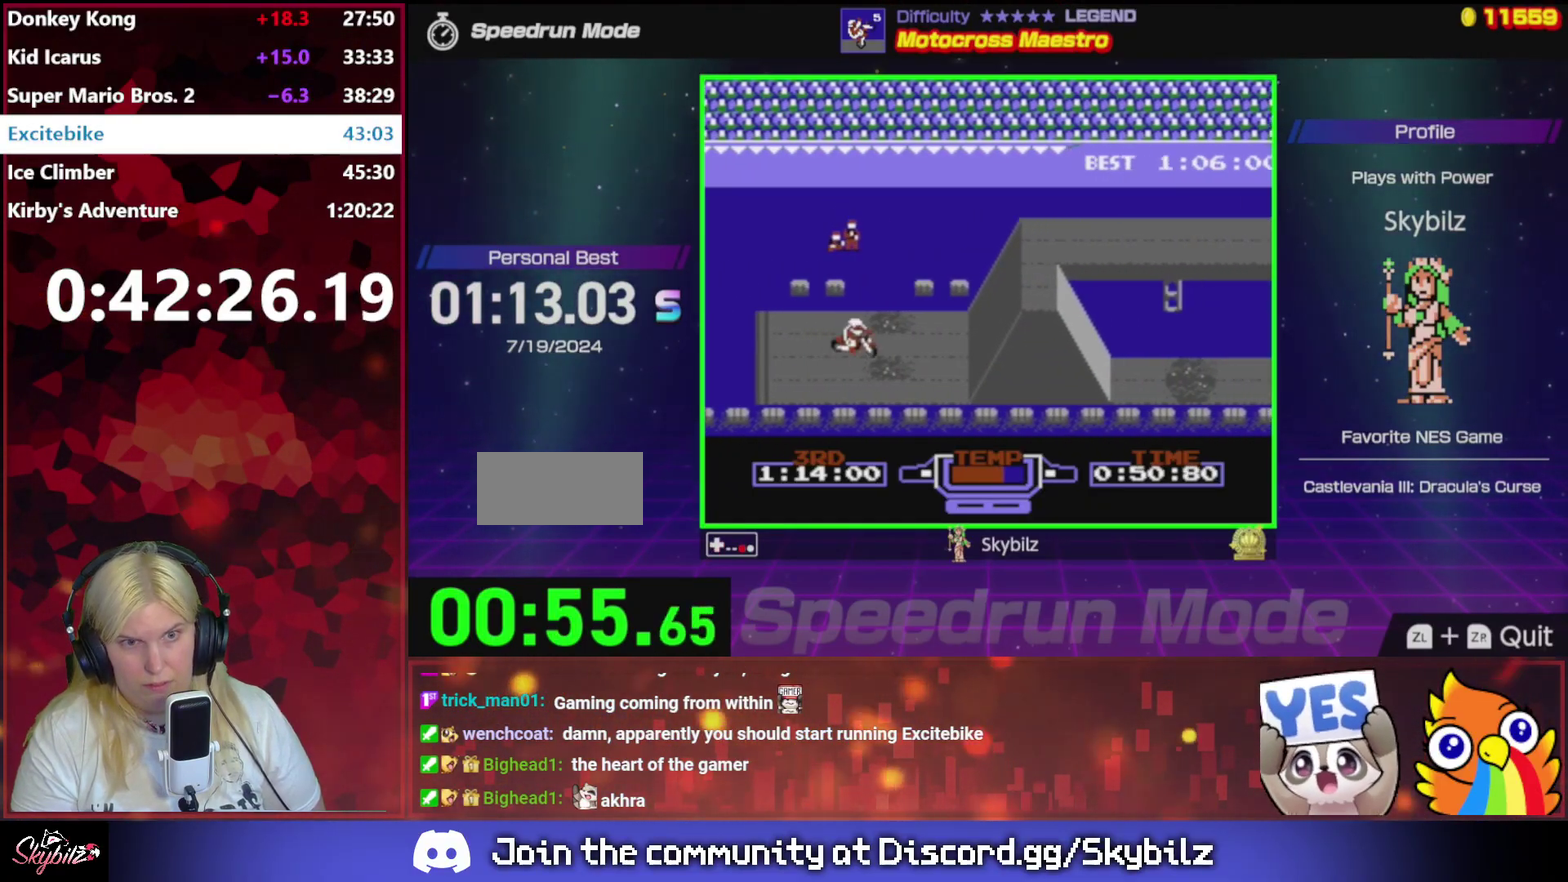
{"buttons": ["B"], "events": [[267, "DPAD_LEFT", "down"], [467, "DPAD_LEFT", "up"]]}
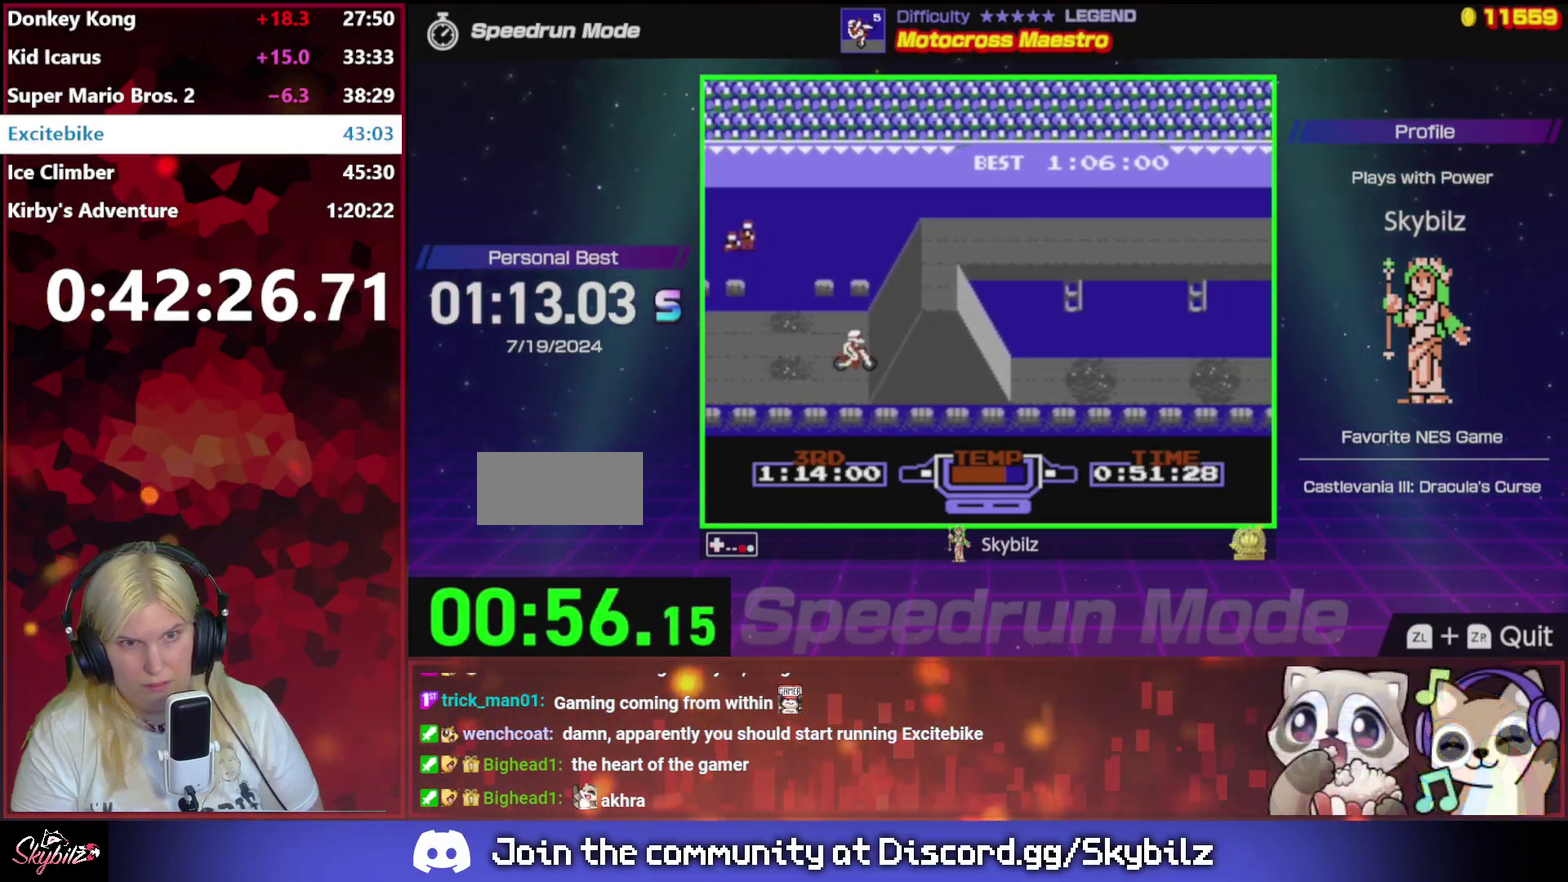
{"buttons": ["B", "DPAD_UP"], "events": [[200, "DPAD_UP", "down"]]}
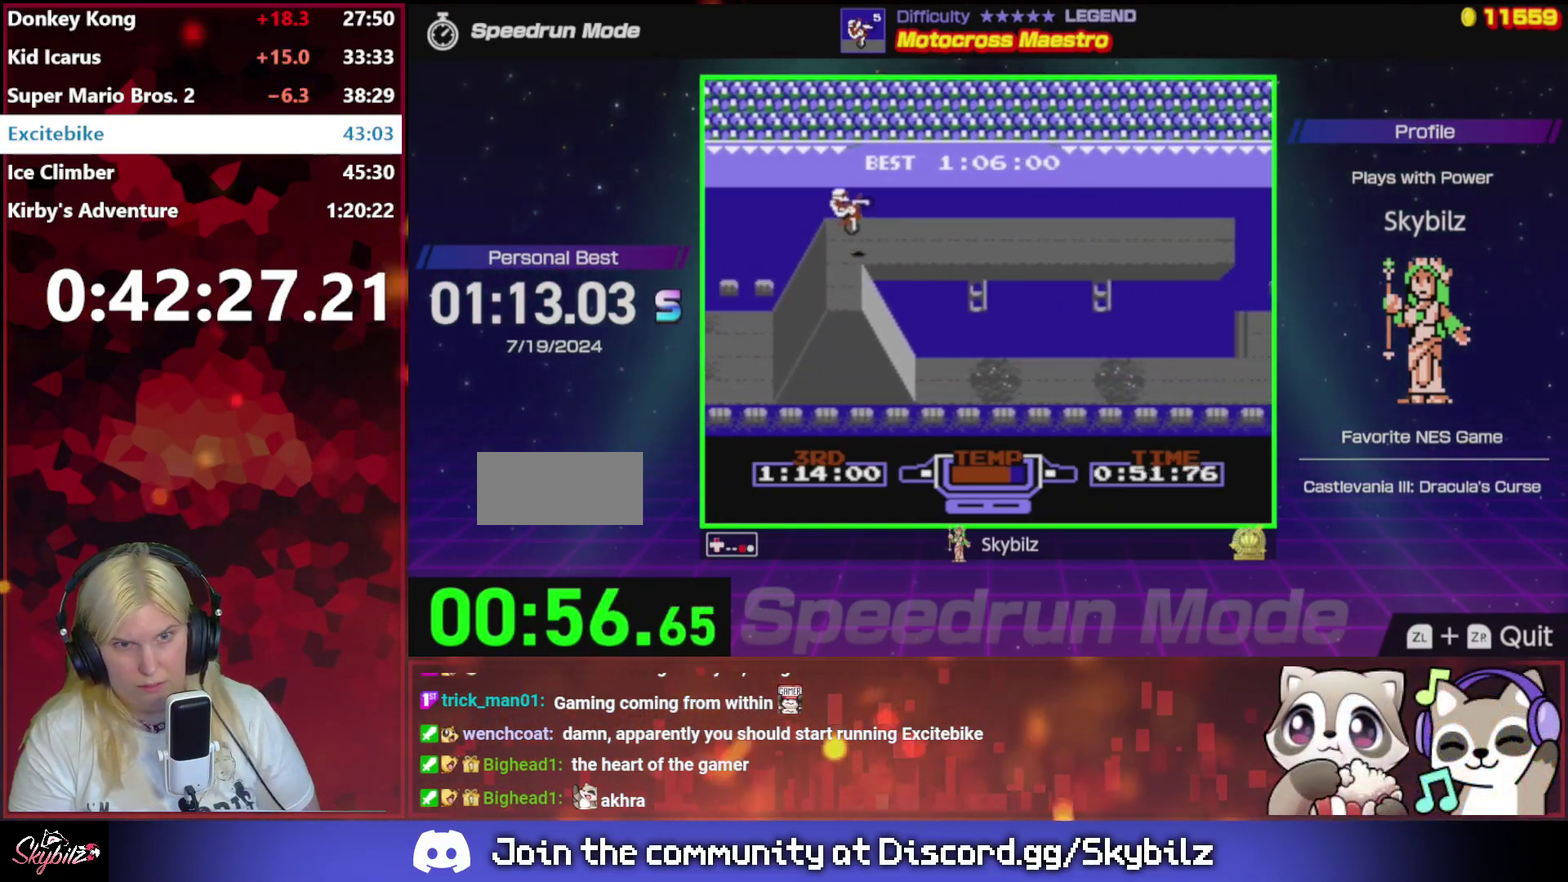
{"buttons": ["A", "DPAD_RIGHT"], "events": [[67, "B", "up"], [167, "A", "down"], [333, "DPAD_UP", "up"], [433, "DPAD_RIGHT", "down"]]}
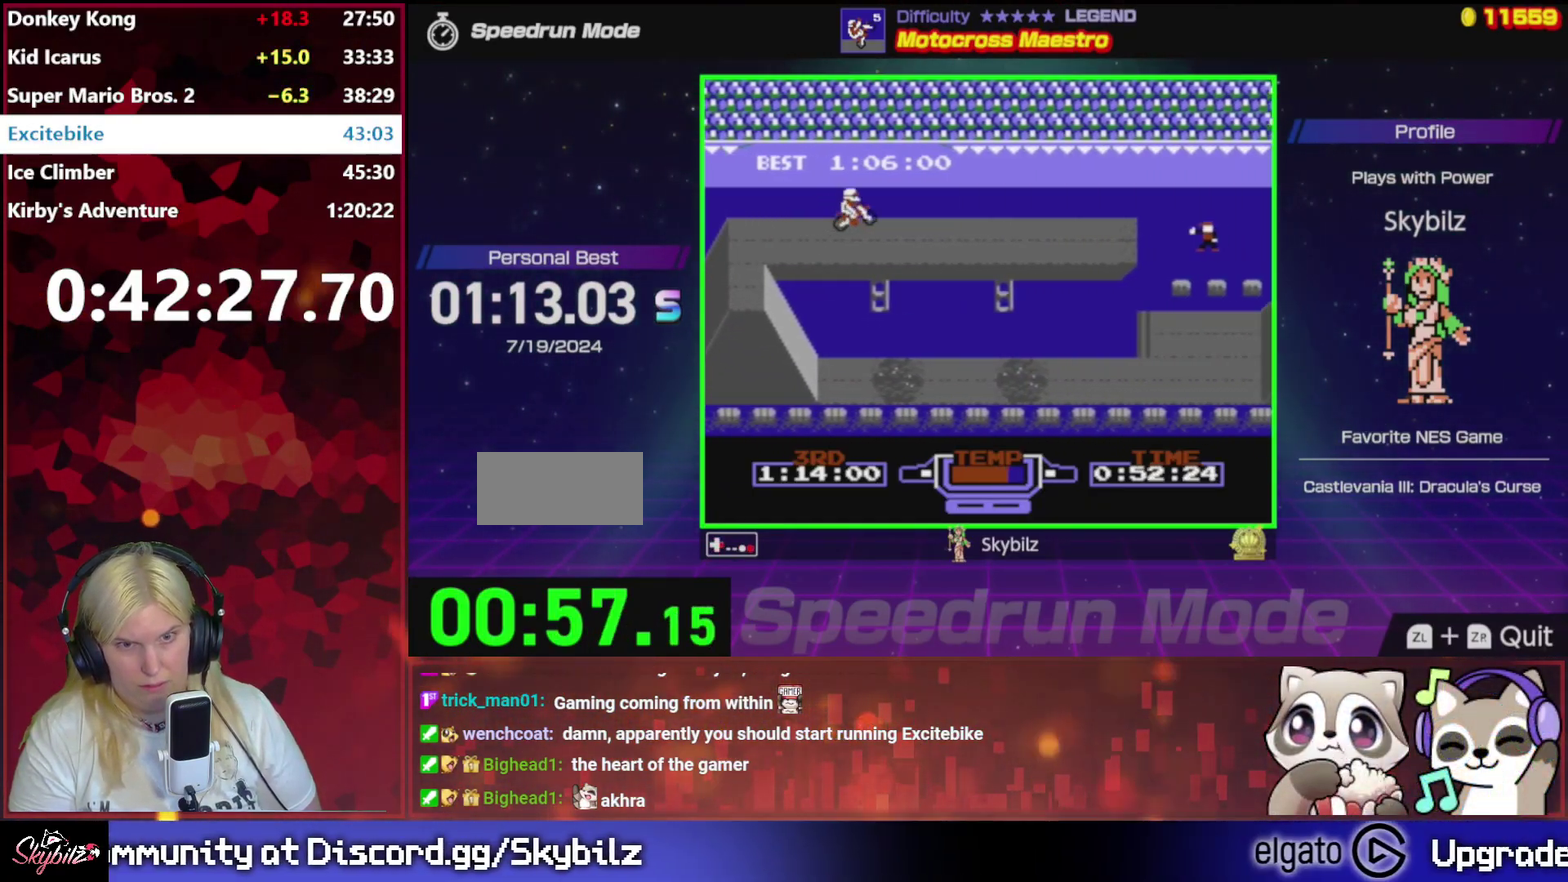
{"buttons": ["A"], "events": [[400, "DPAD_DOWN", "down"], [400, "DPAD_RIGHT", "up"], [500, "DPAD_DOWN", "up"]]}
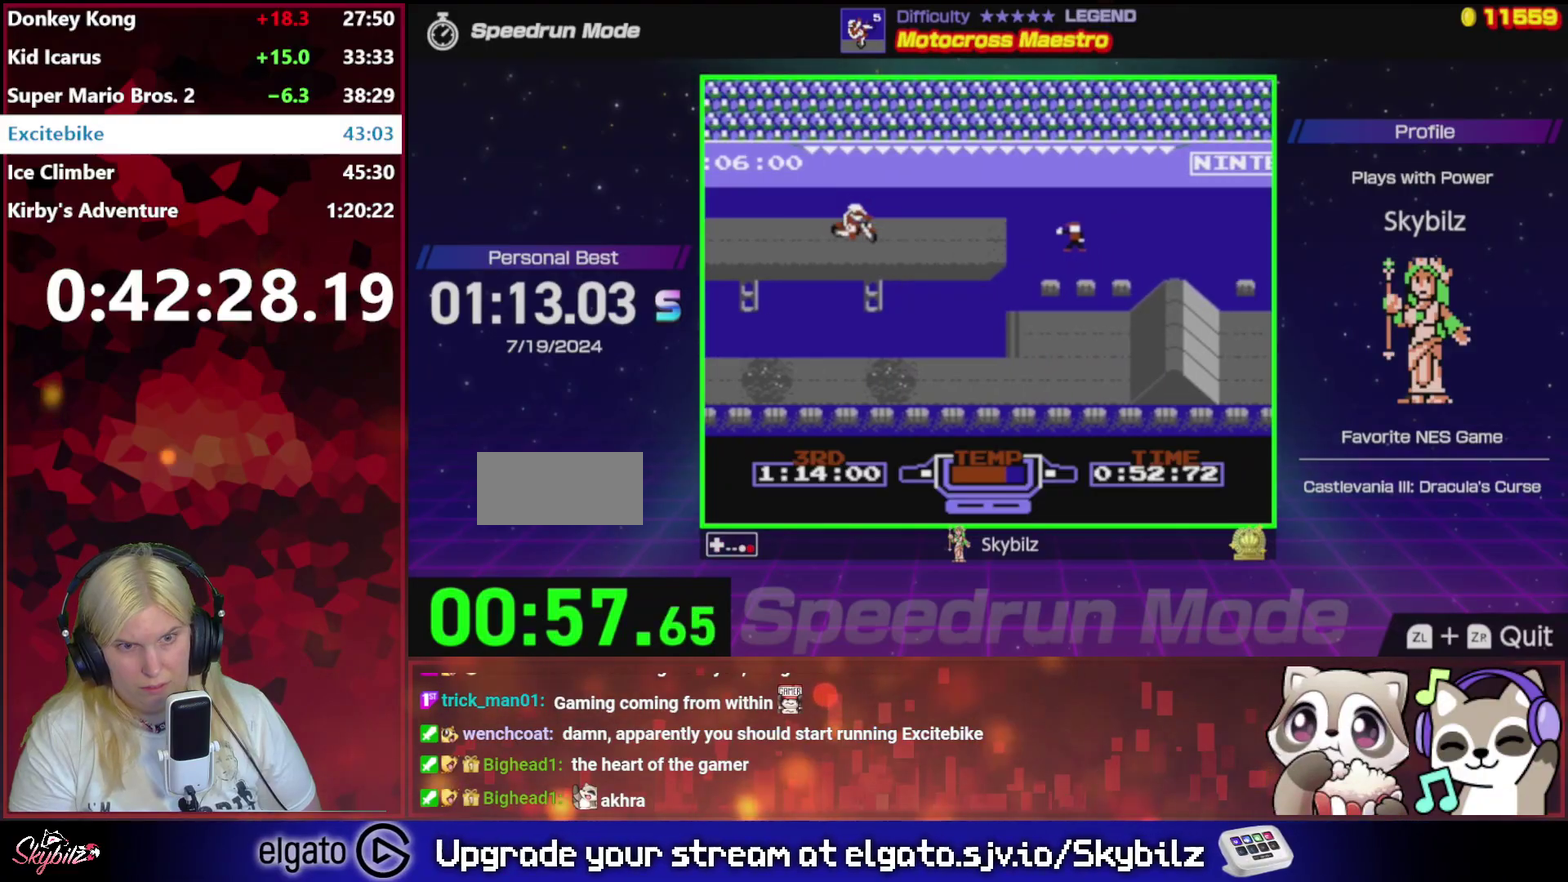
{"buttons": ["B", "DPAD_LEFT"], "events": [[133, "A", "up"], [200, "B", "down"], [367, "DPAD_LEFT", "down"]]}
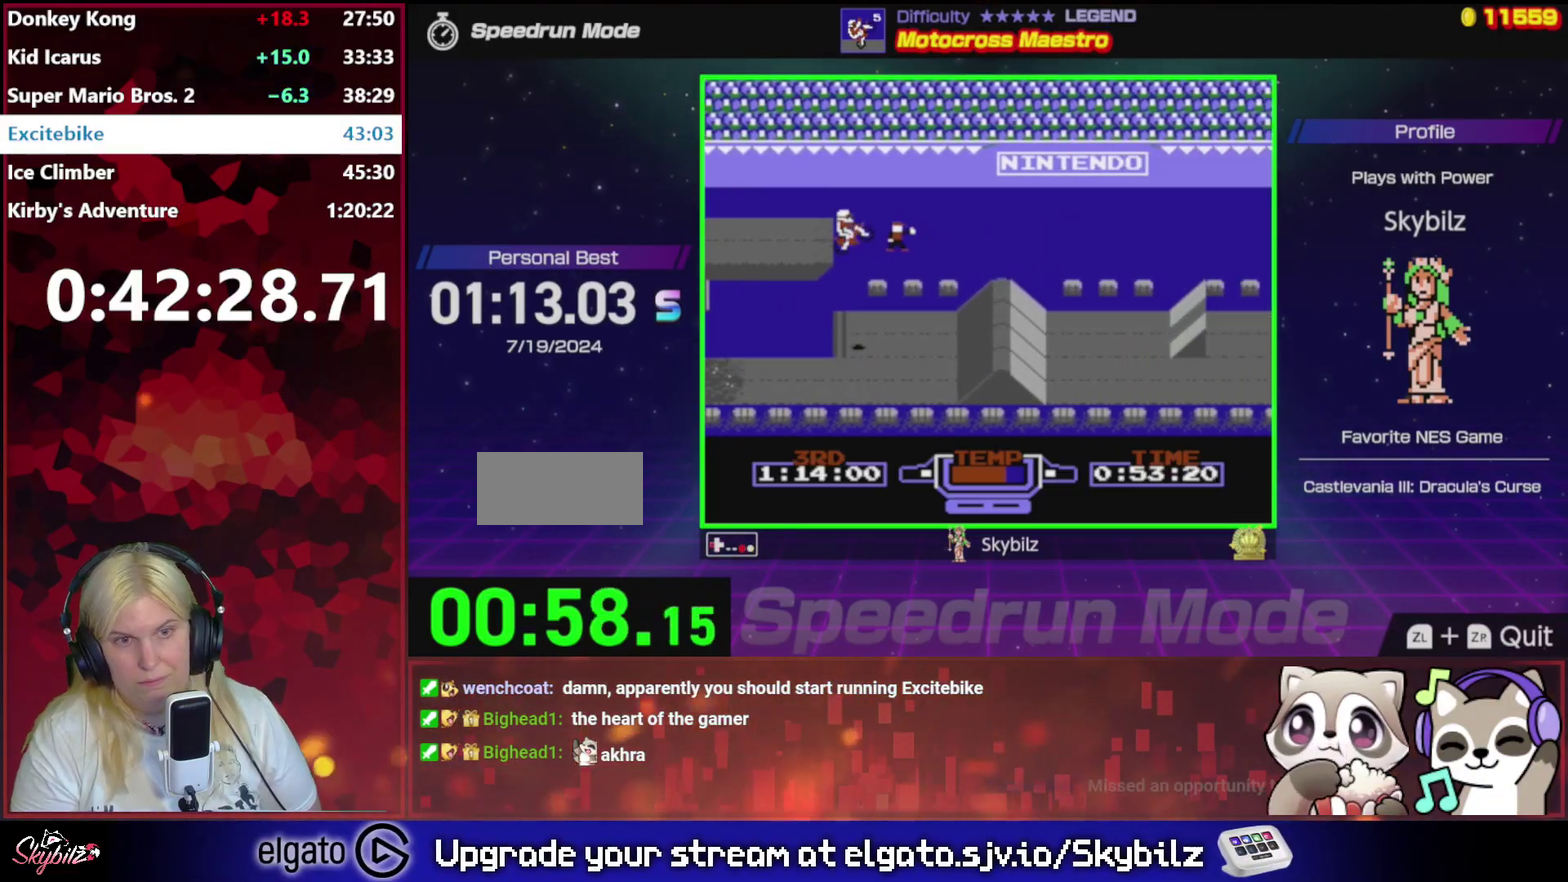
{"buttons": [], "events": [[67, "DPAD_LEFT", "up"], [200, "DPAD_RIGHT", "down"], [233, "B", "up"], [400, "DPAD_RIGHT", "up"]]}
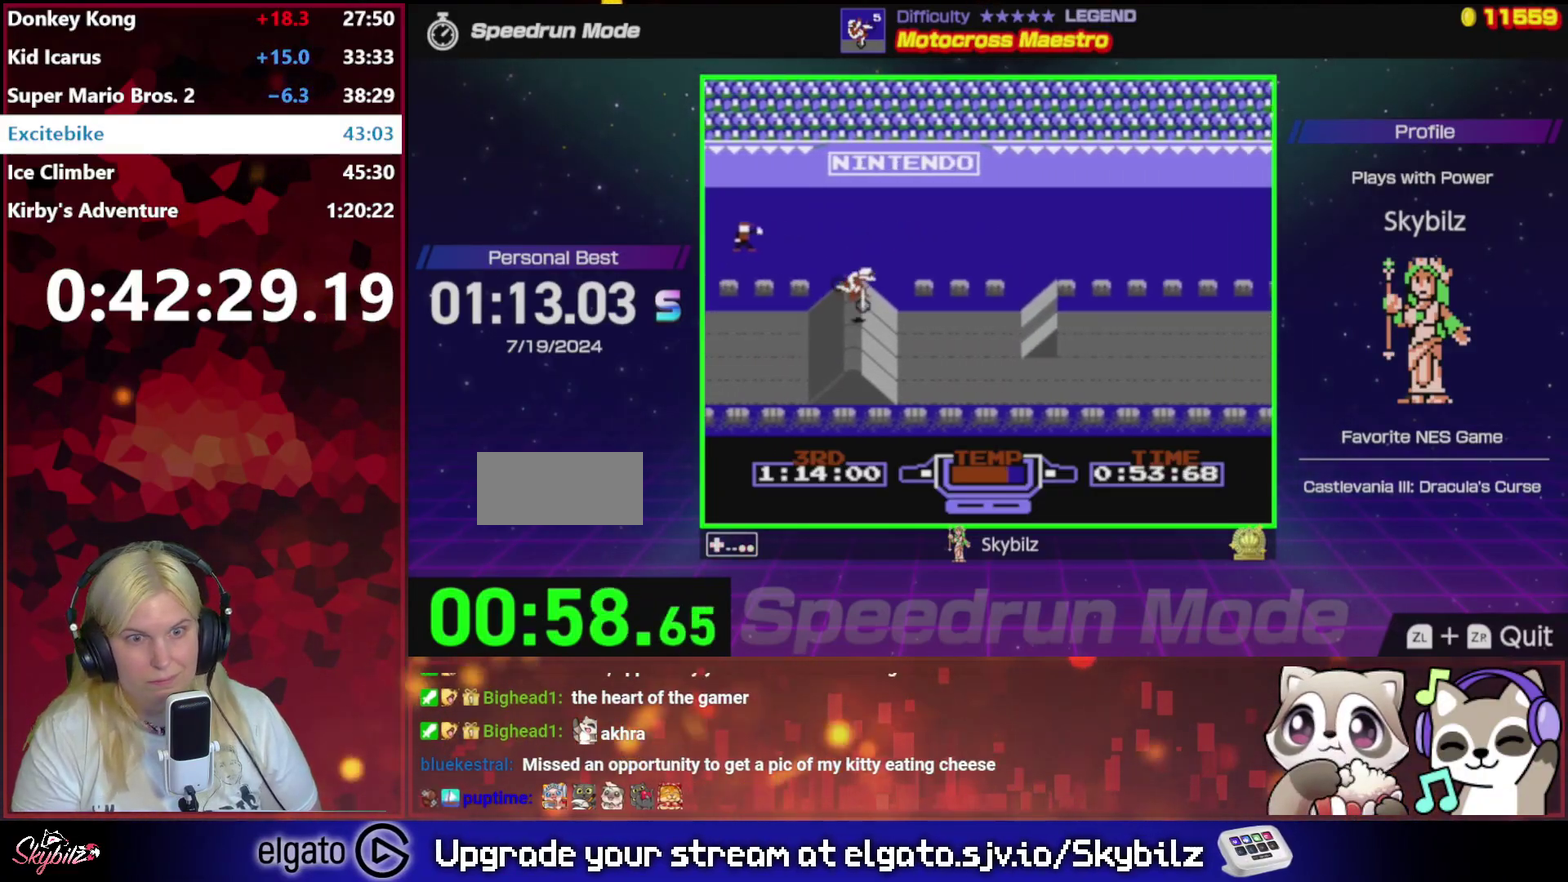
{"buttons": [], "events": []}
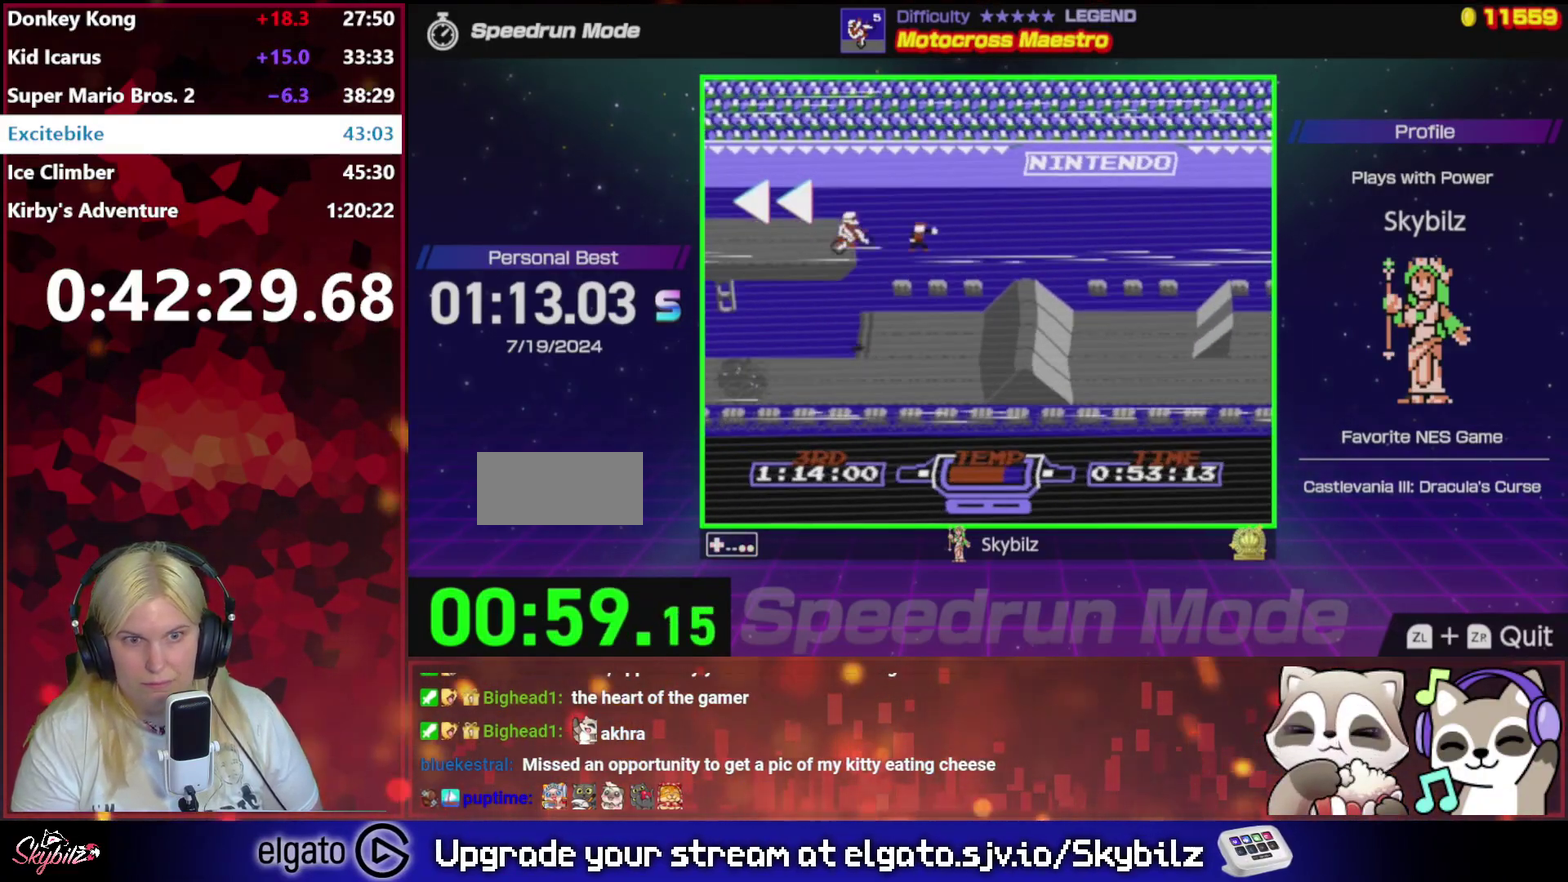
{"buttons": ["B"], "events": [[167, "B", "down"]]}
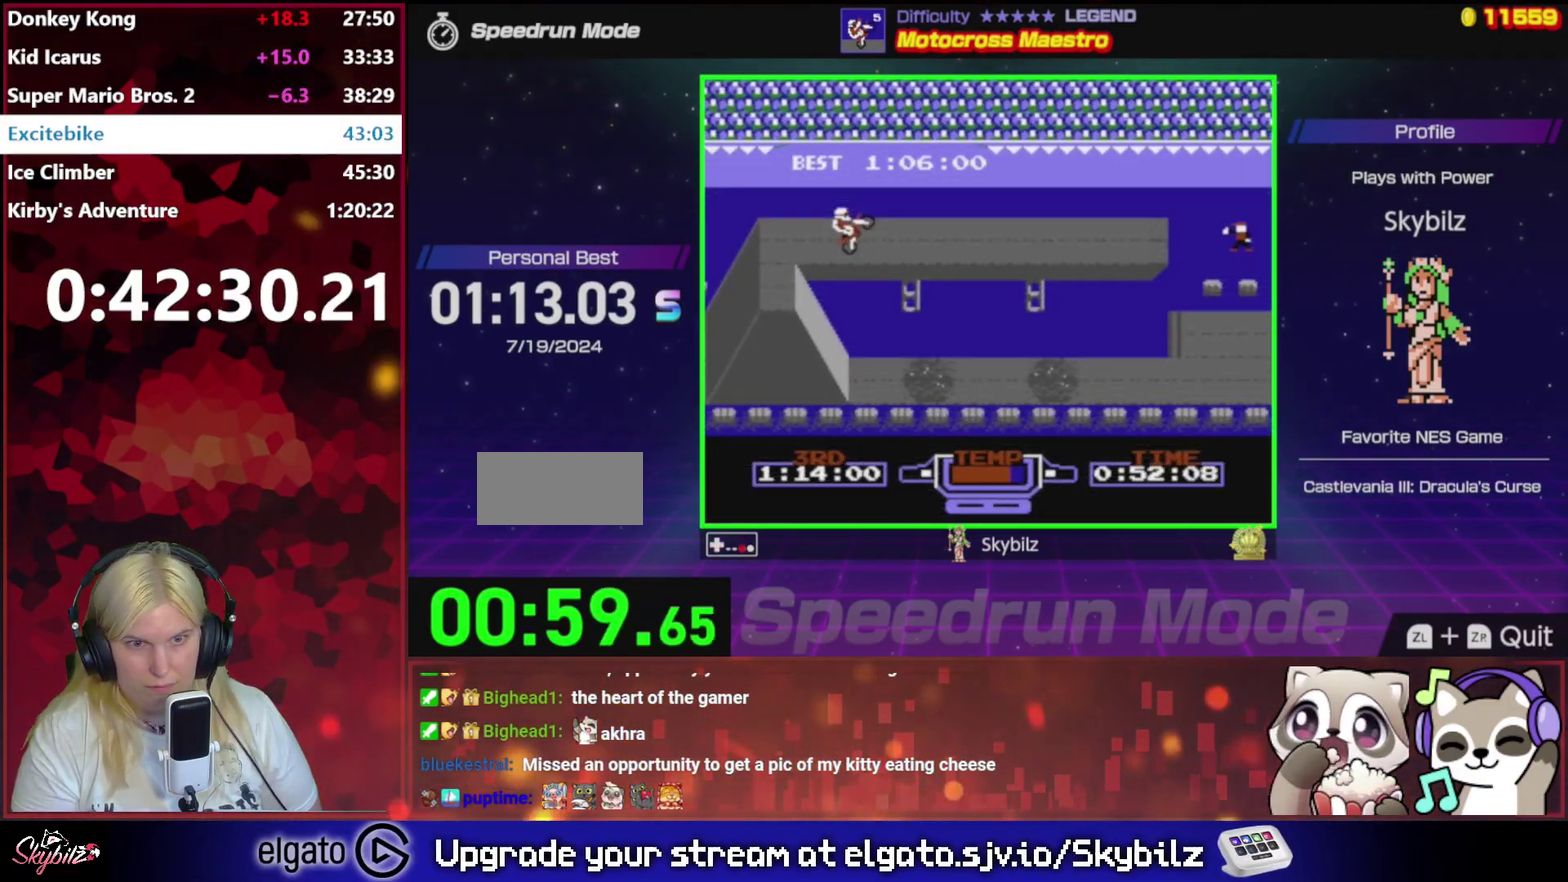
{"buttons": ["B"], "events": []}
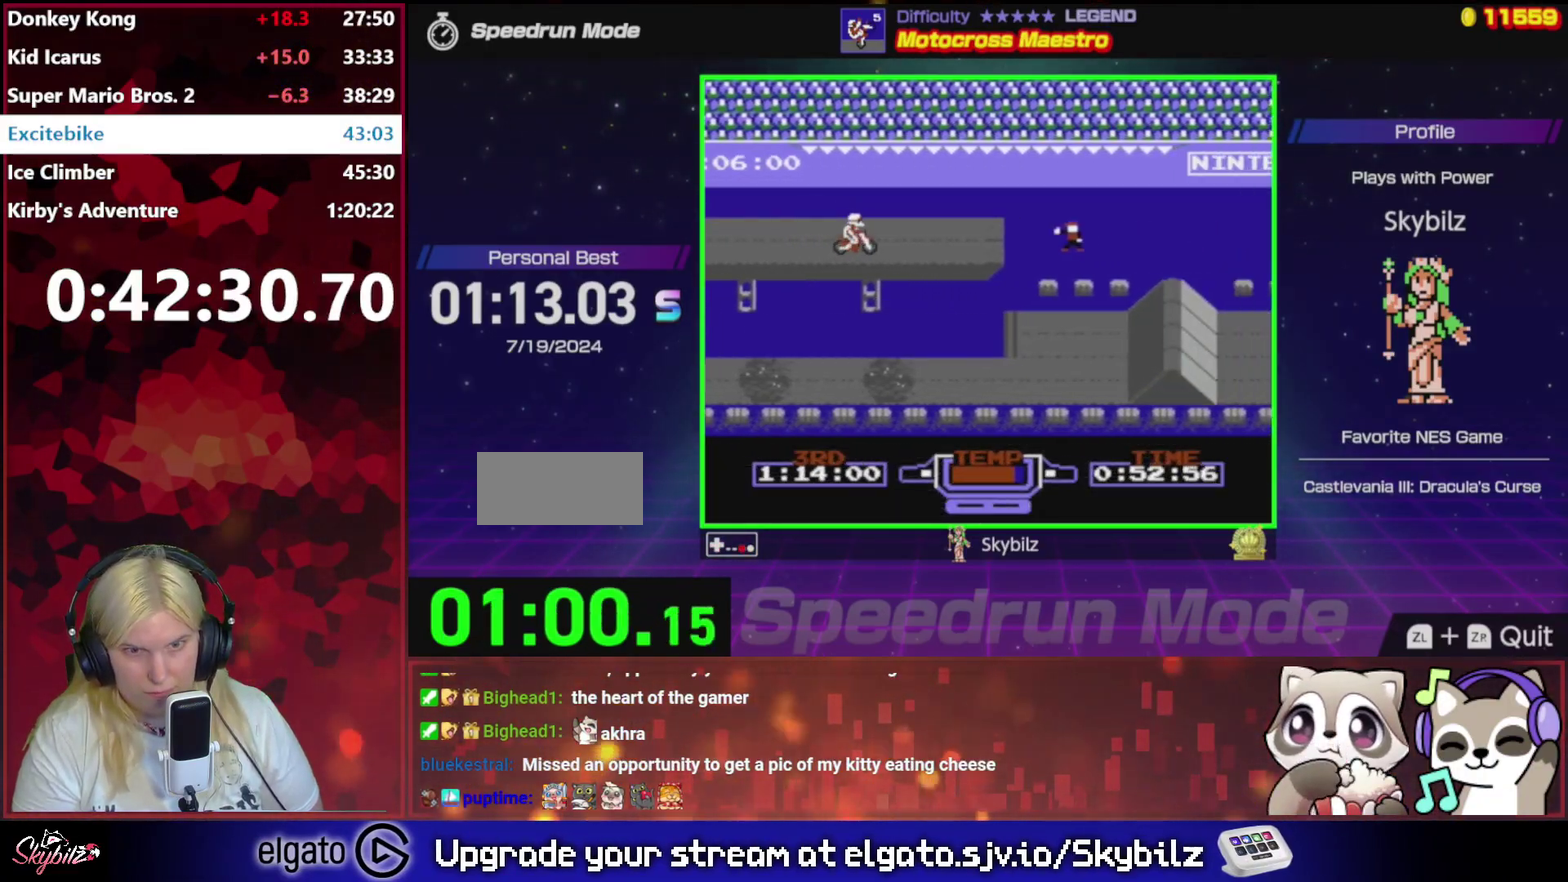
{"buttons": ["A"], "events": [[67, "B", "up"], [100, "A", "down"]]}
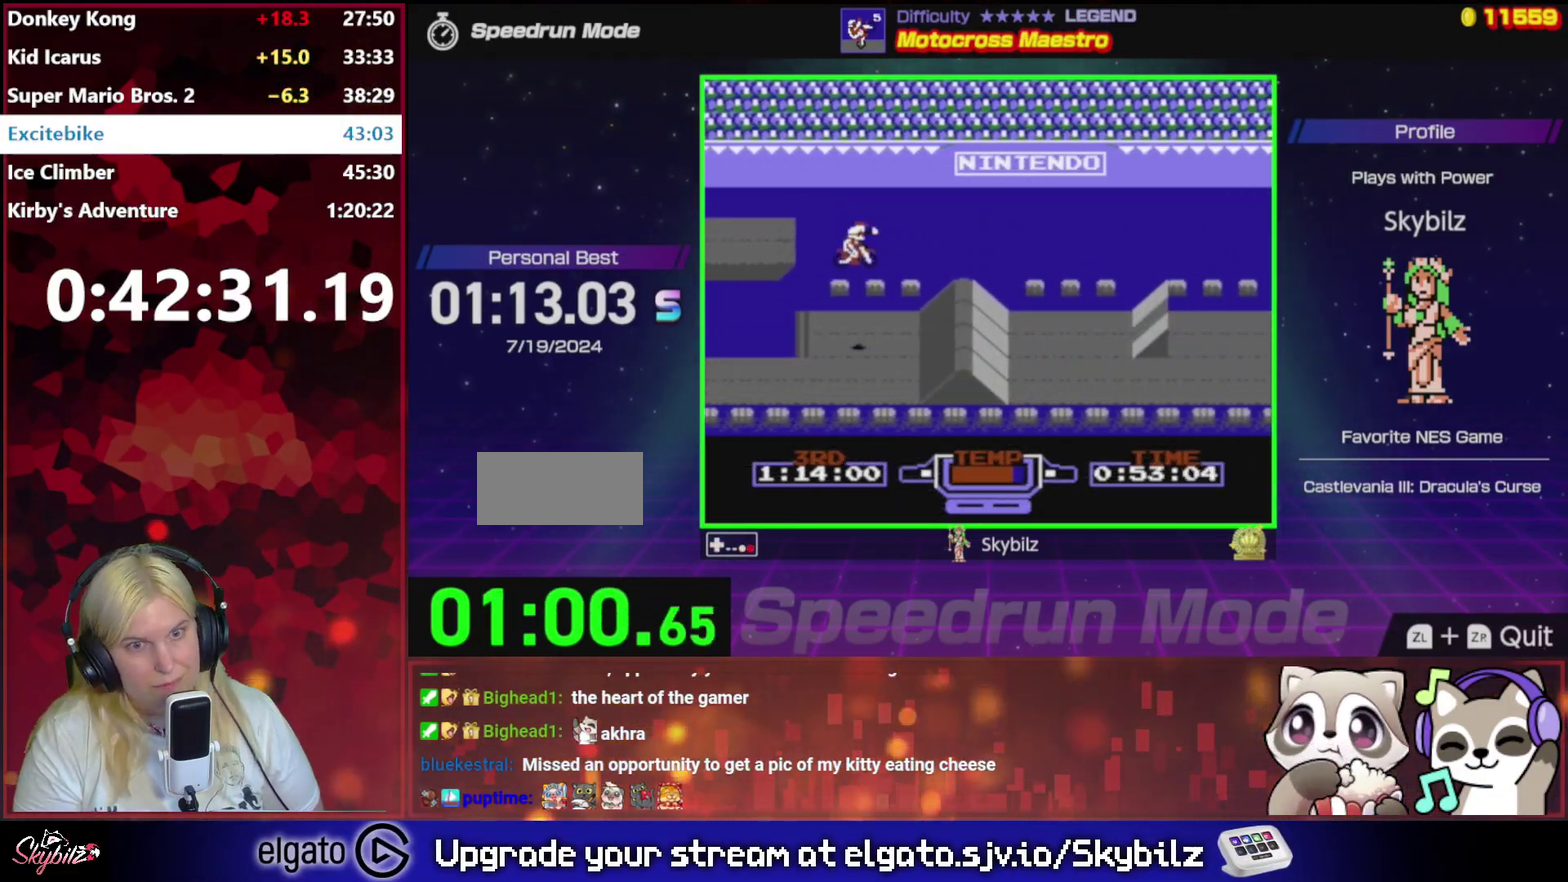
{"buttons": [], "events": [[200, "DPAD_LEFT", "down"], [367, "DPAD_LEFT", "up"], [400, "A", "up"]]}
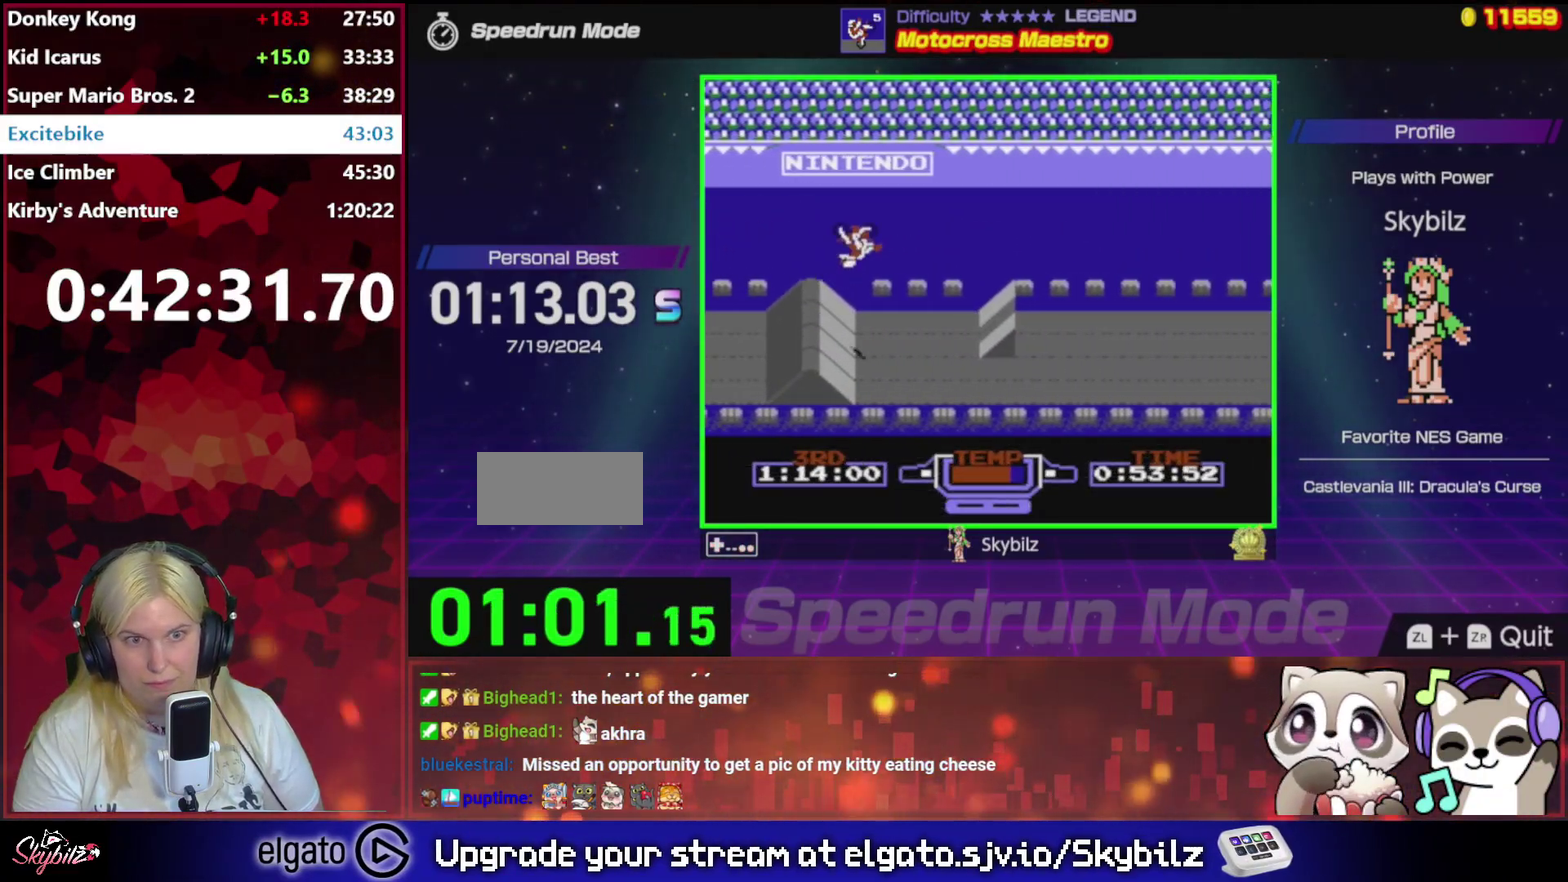
{"buttons": [], "events": []}
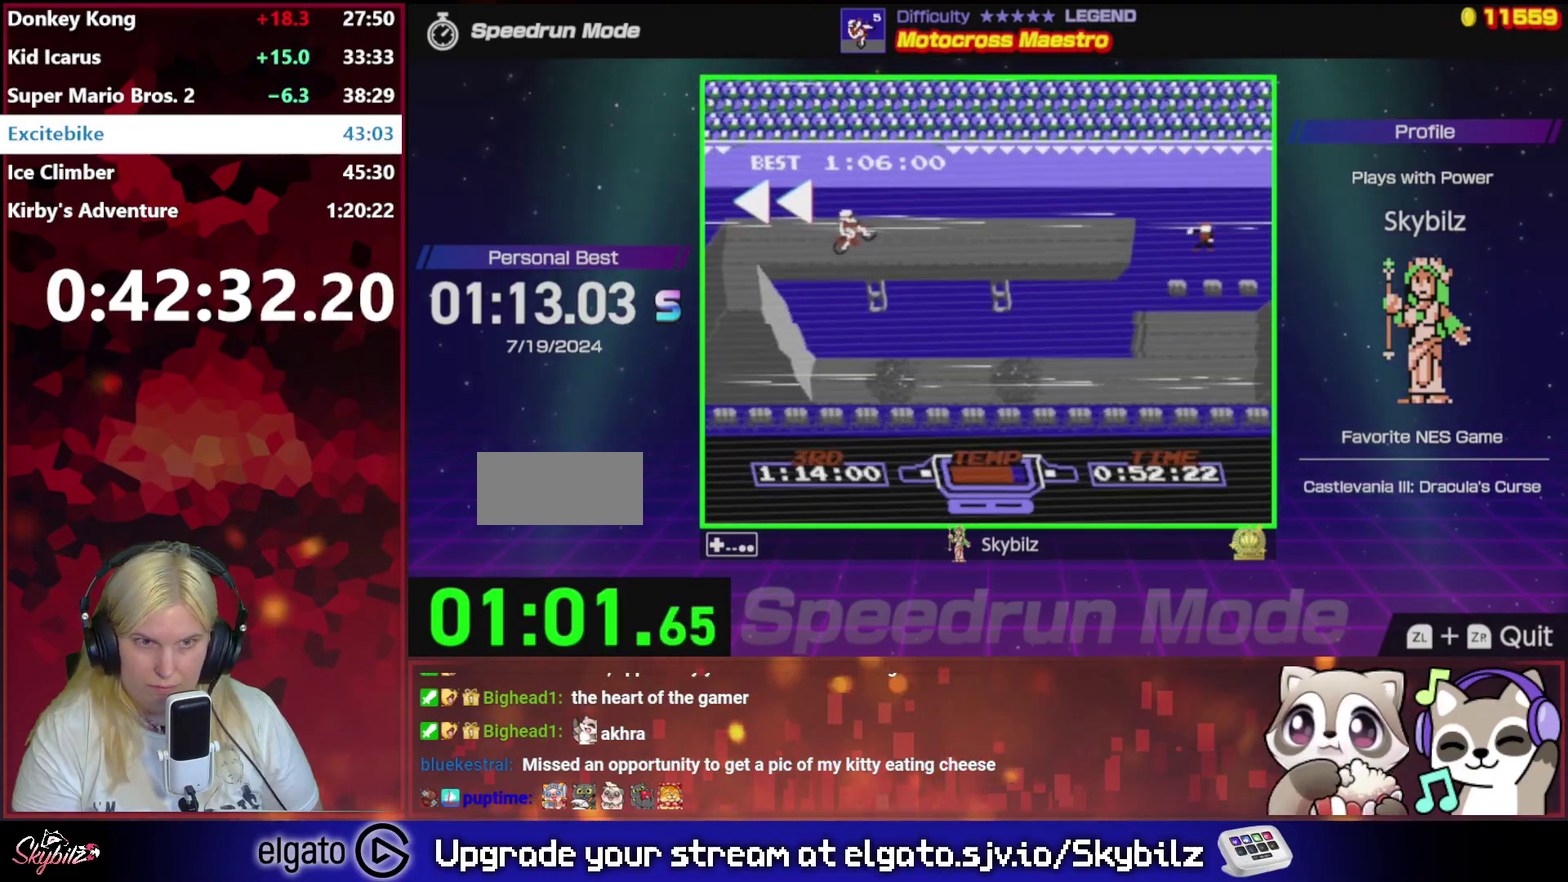
{"buttons": ["B"], "events": [[67, "B", "down"]]}
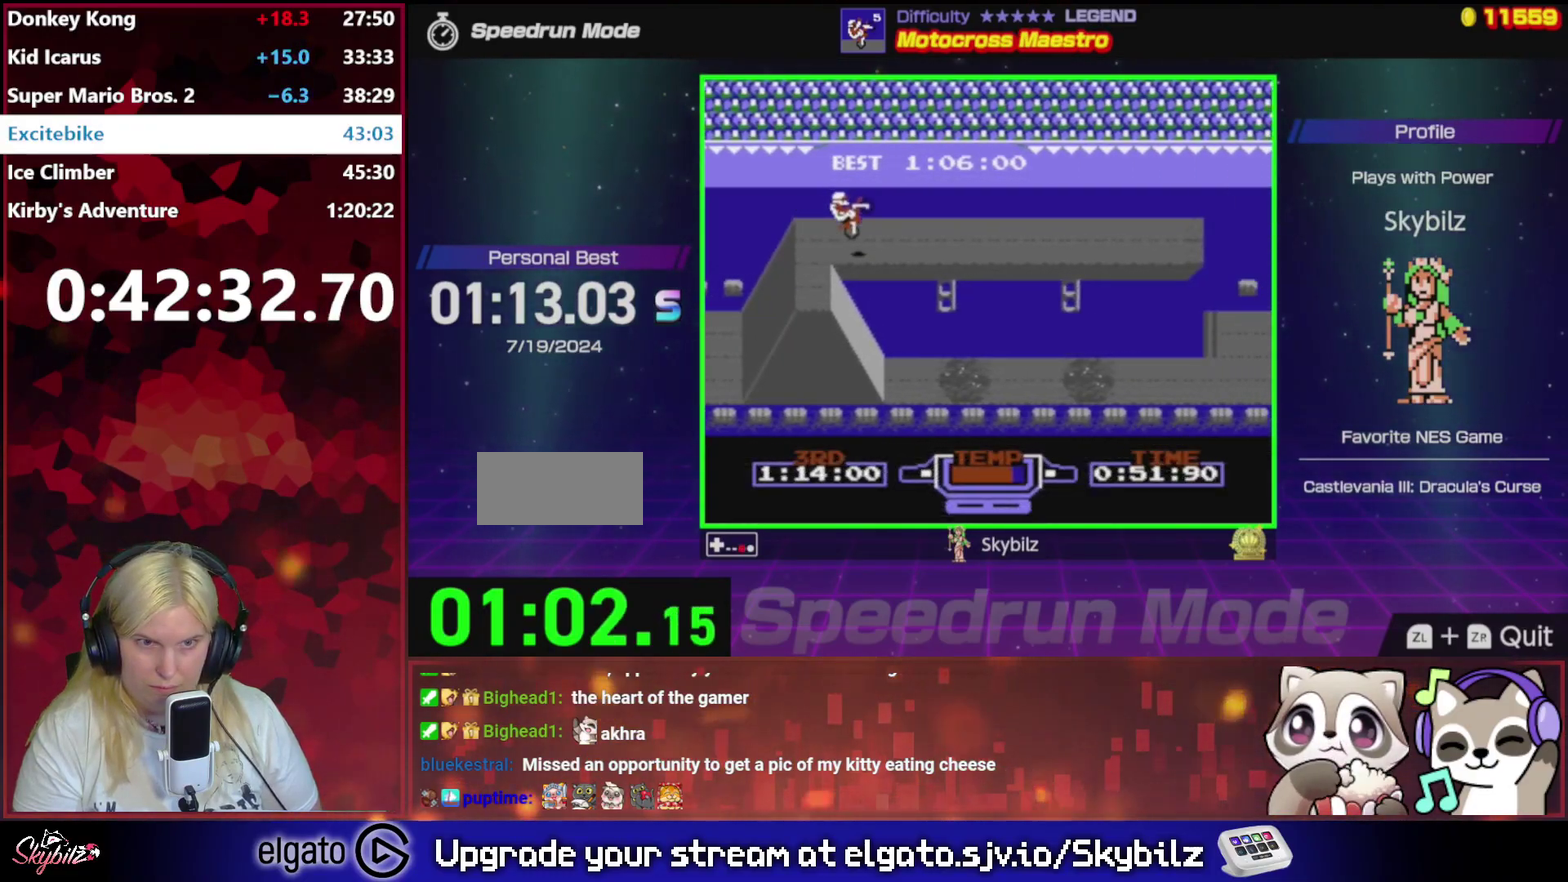
{"buttons": ["A"], "events": [[100, "B", "up"], [200, "A", "down"]]}
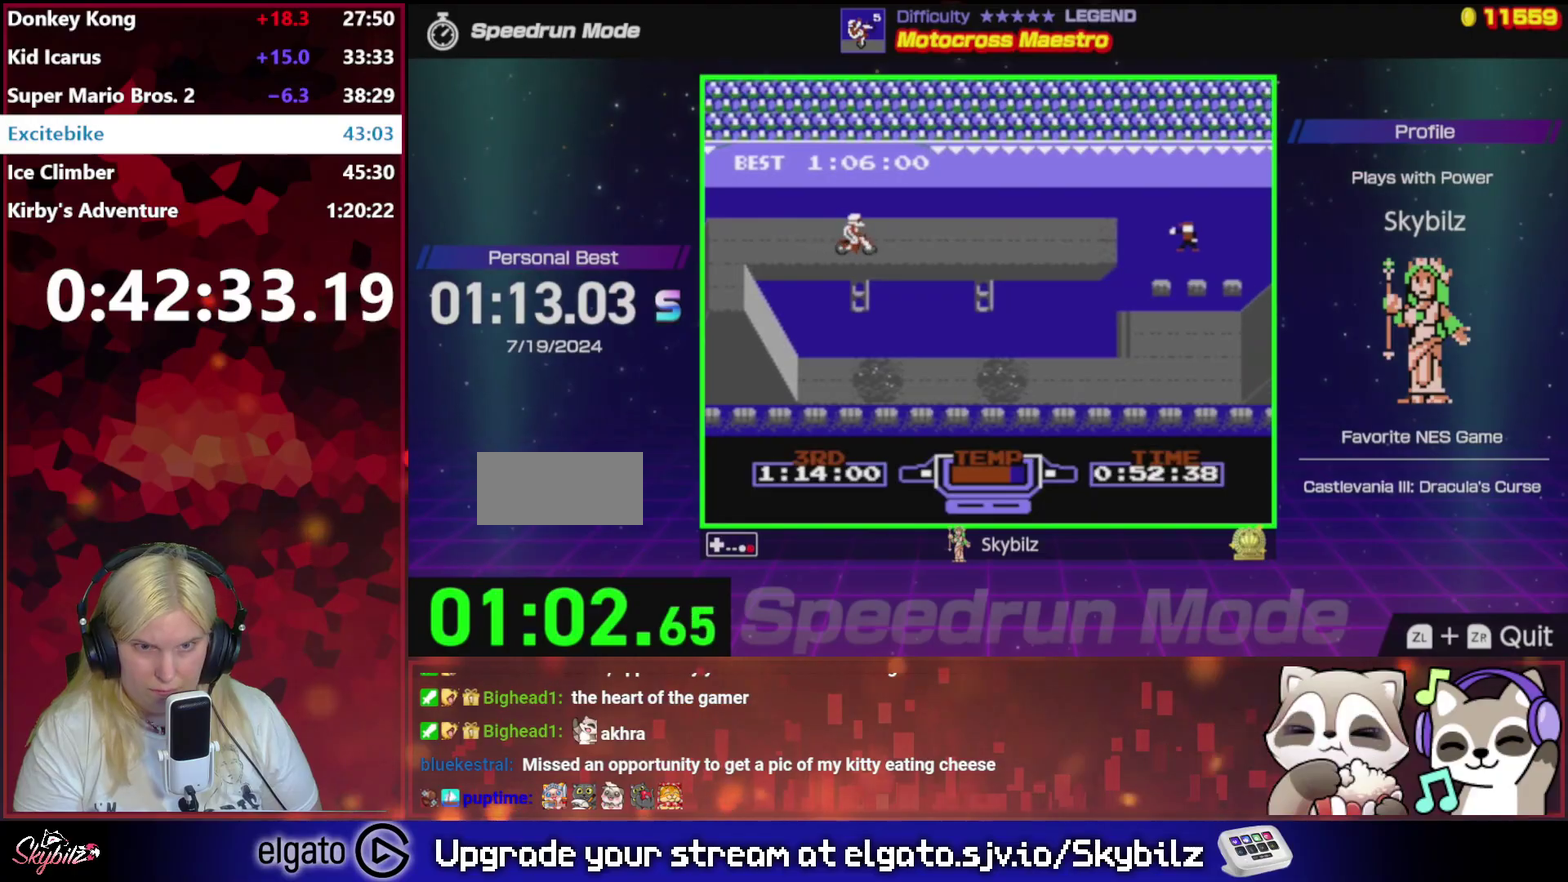
{"buttons": ["A"], "events": []}
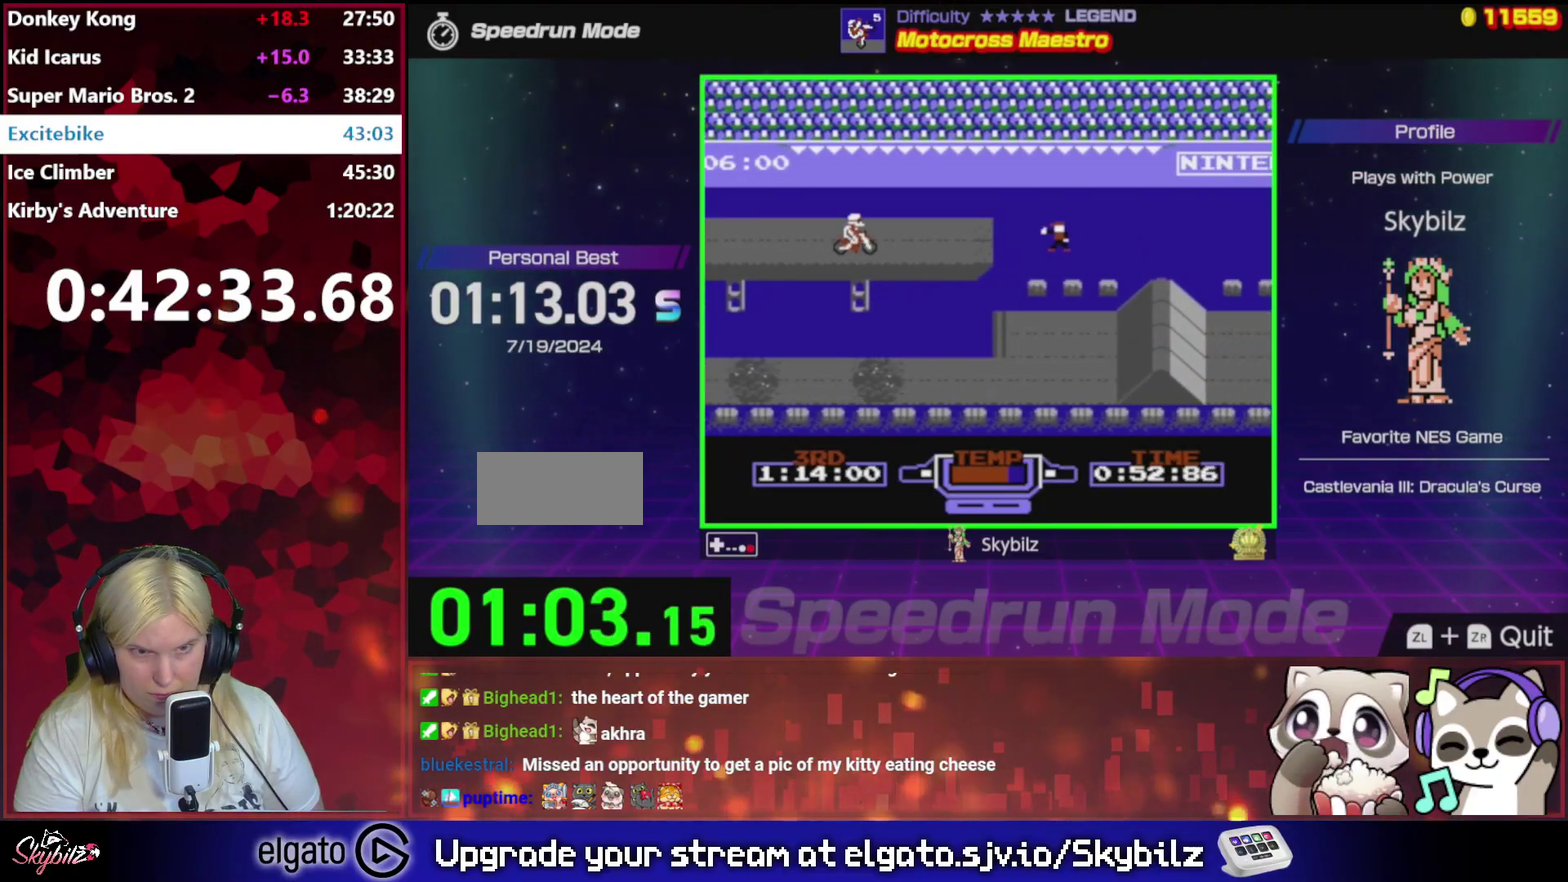
{"buttons": ["A"], "events": []}
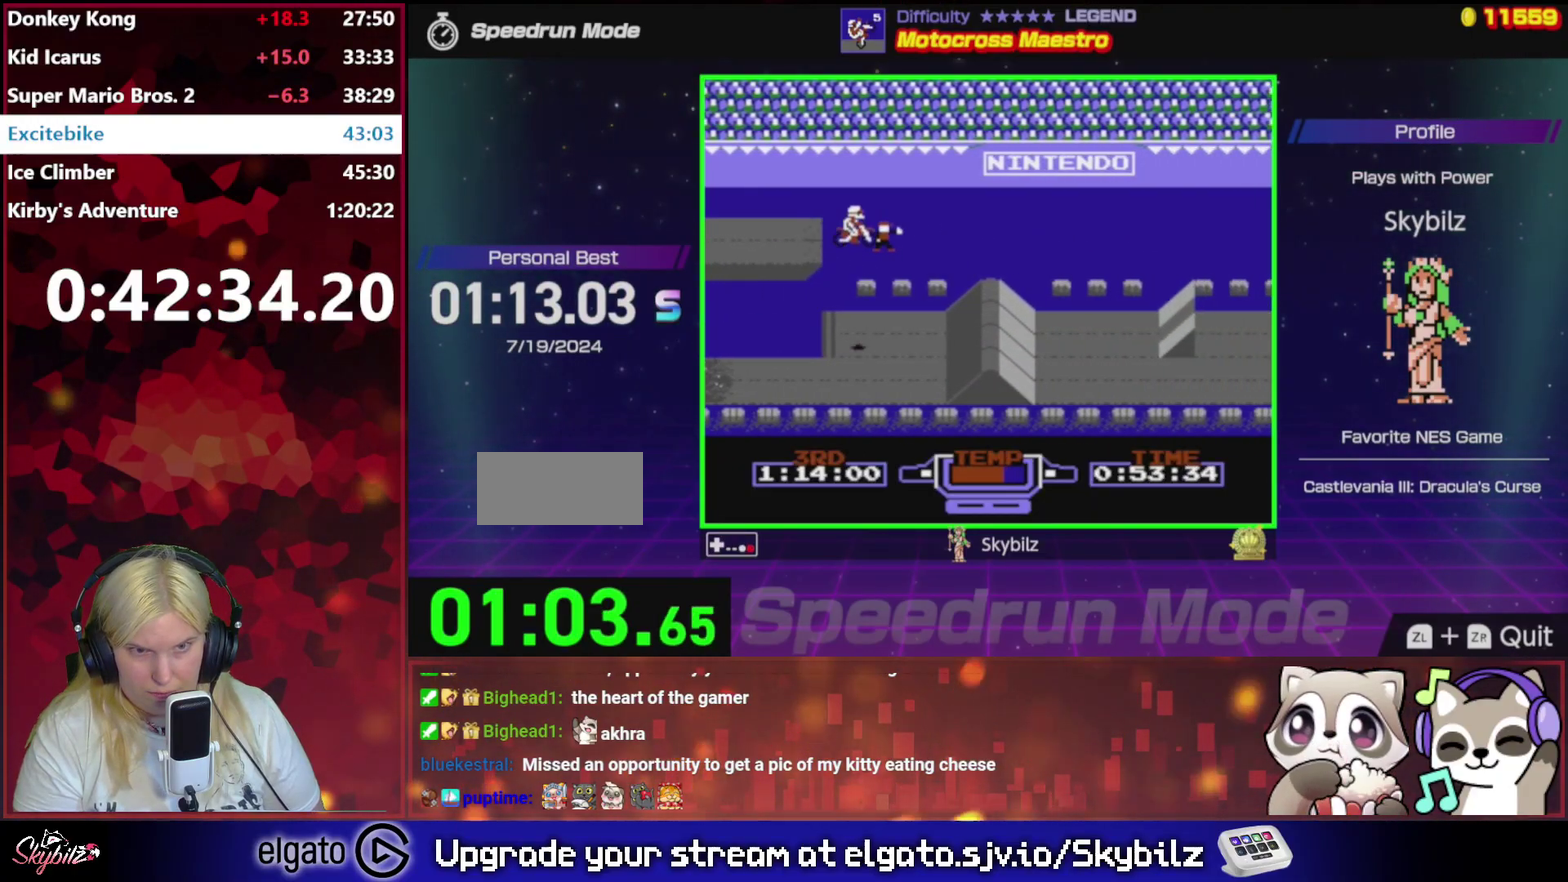
{"buttons": [], "events": [[133, "DPAD_LEFT", "down"], [300, "DPAD_LEFT", "up"], [500, "A", "up"]]}
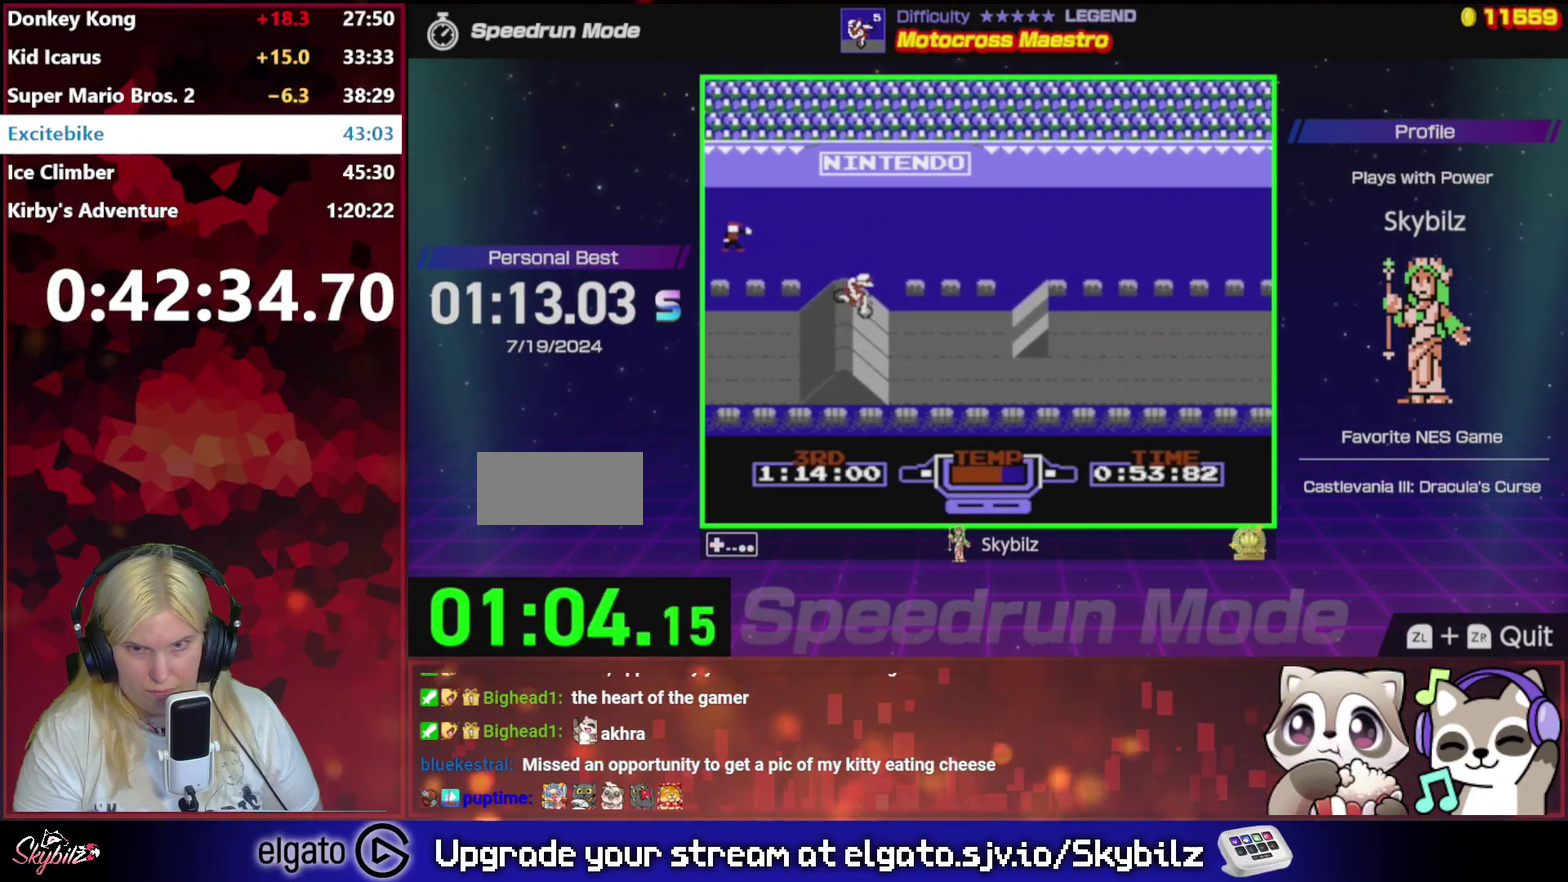
{"buttons": ["B"], "events": [[67, "DPAD_RIGHT", "down"], [167, "DPAD_RIGHT", "up"], [333, "B", "down"]]}
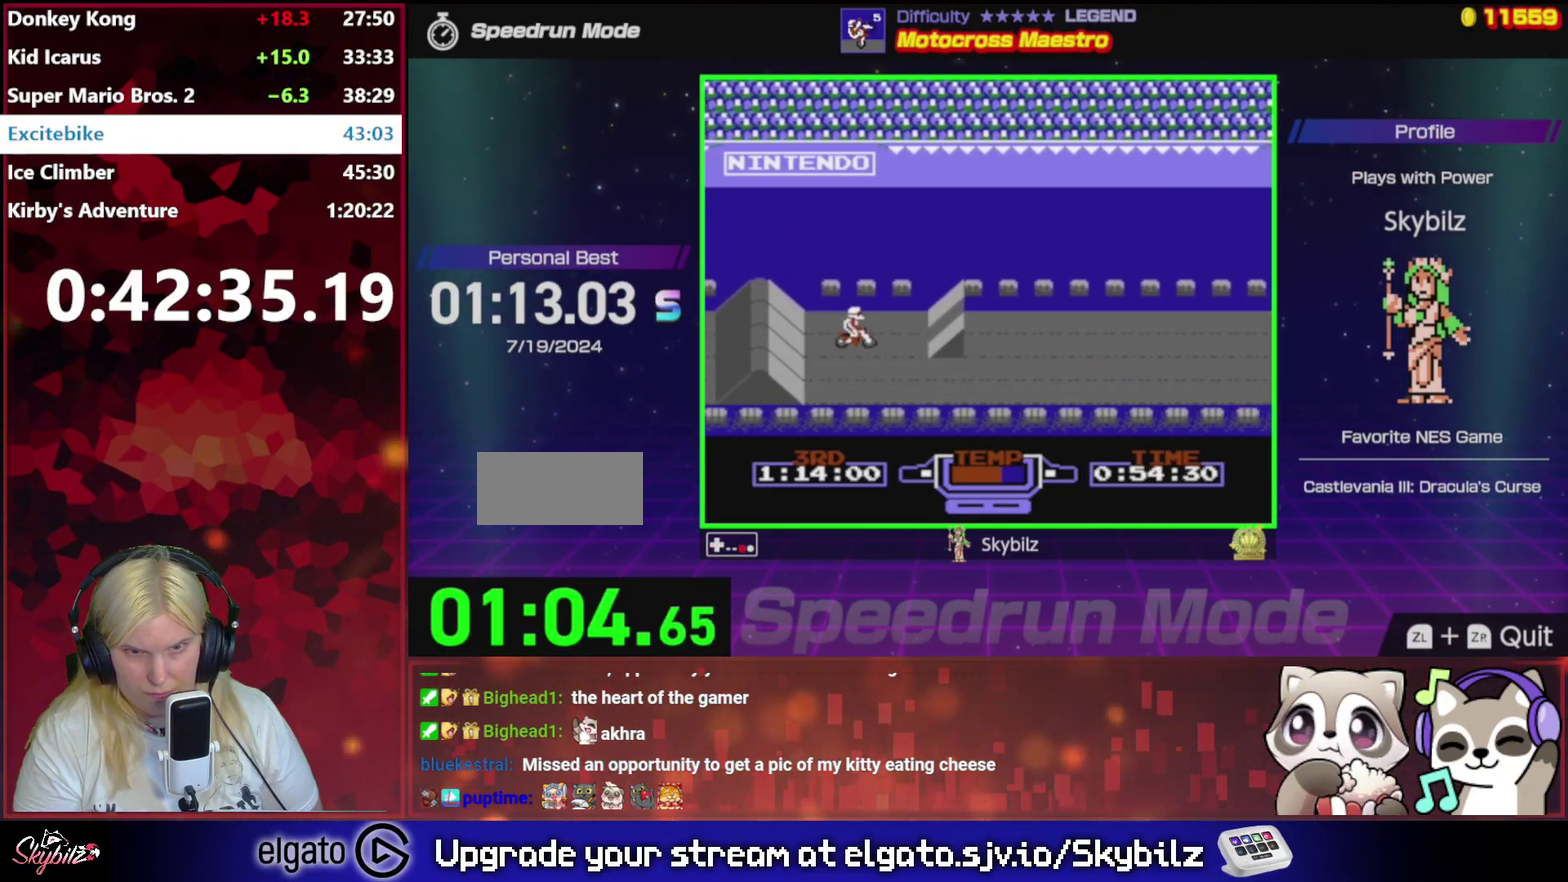
{"buttons": [], "events": [[433, "DPAD_LEFT", "down"], [467, "B", "up"], [500, "DPAD_LEFT", "up"]]}
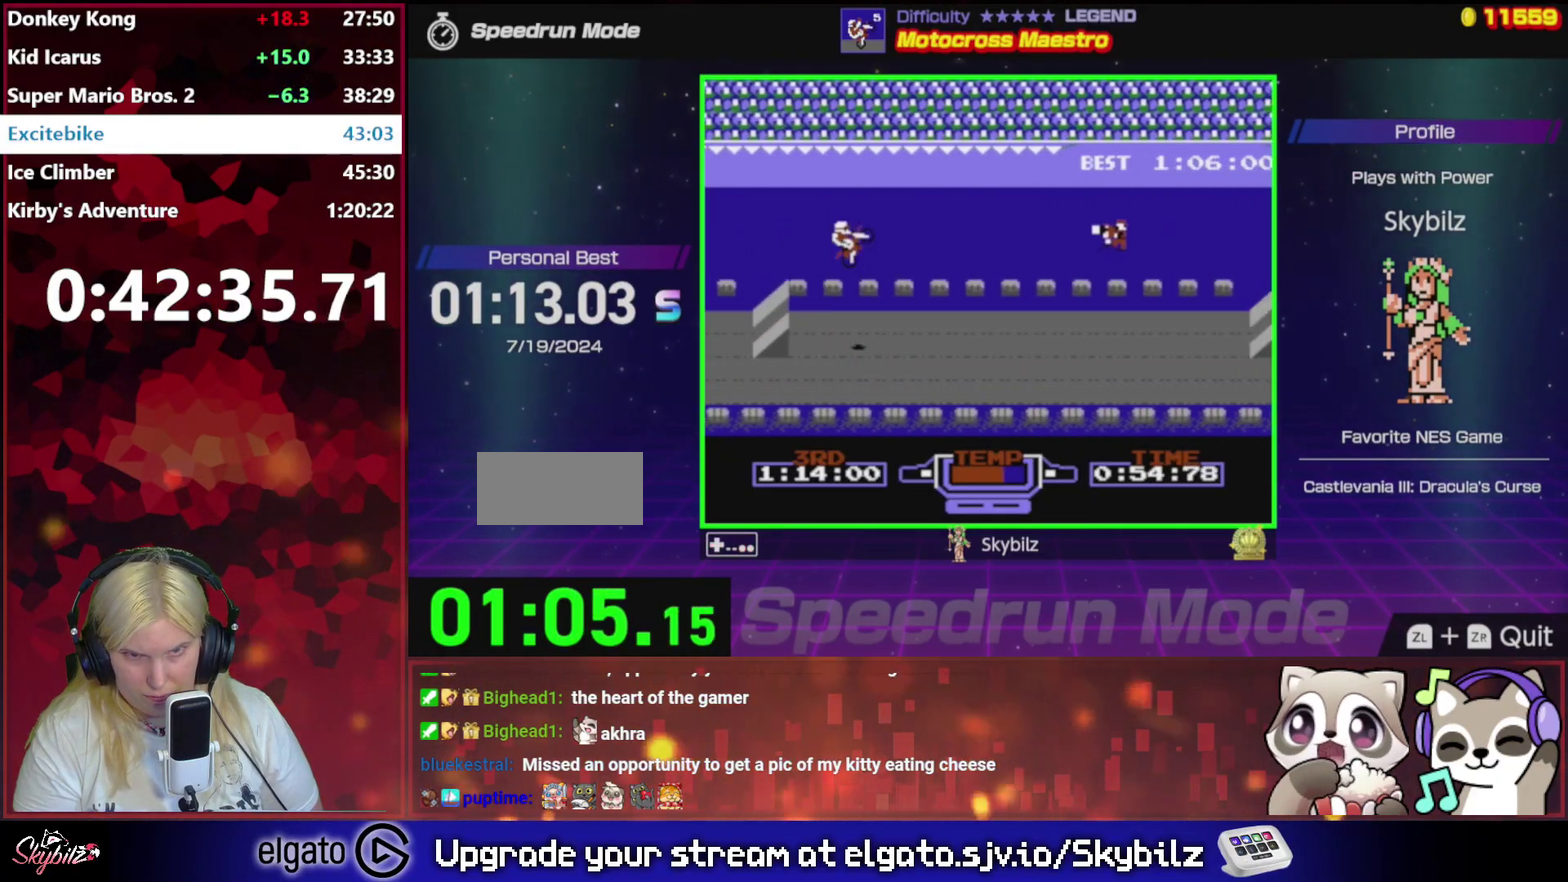
{"buttons": [], "events": []}
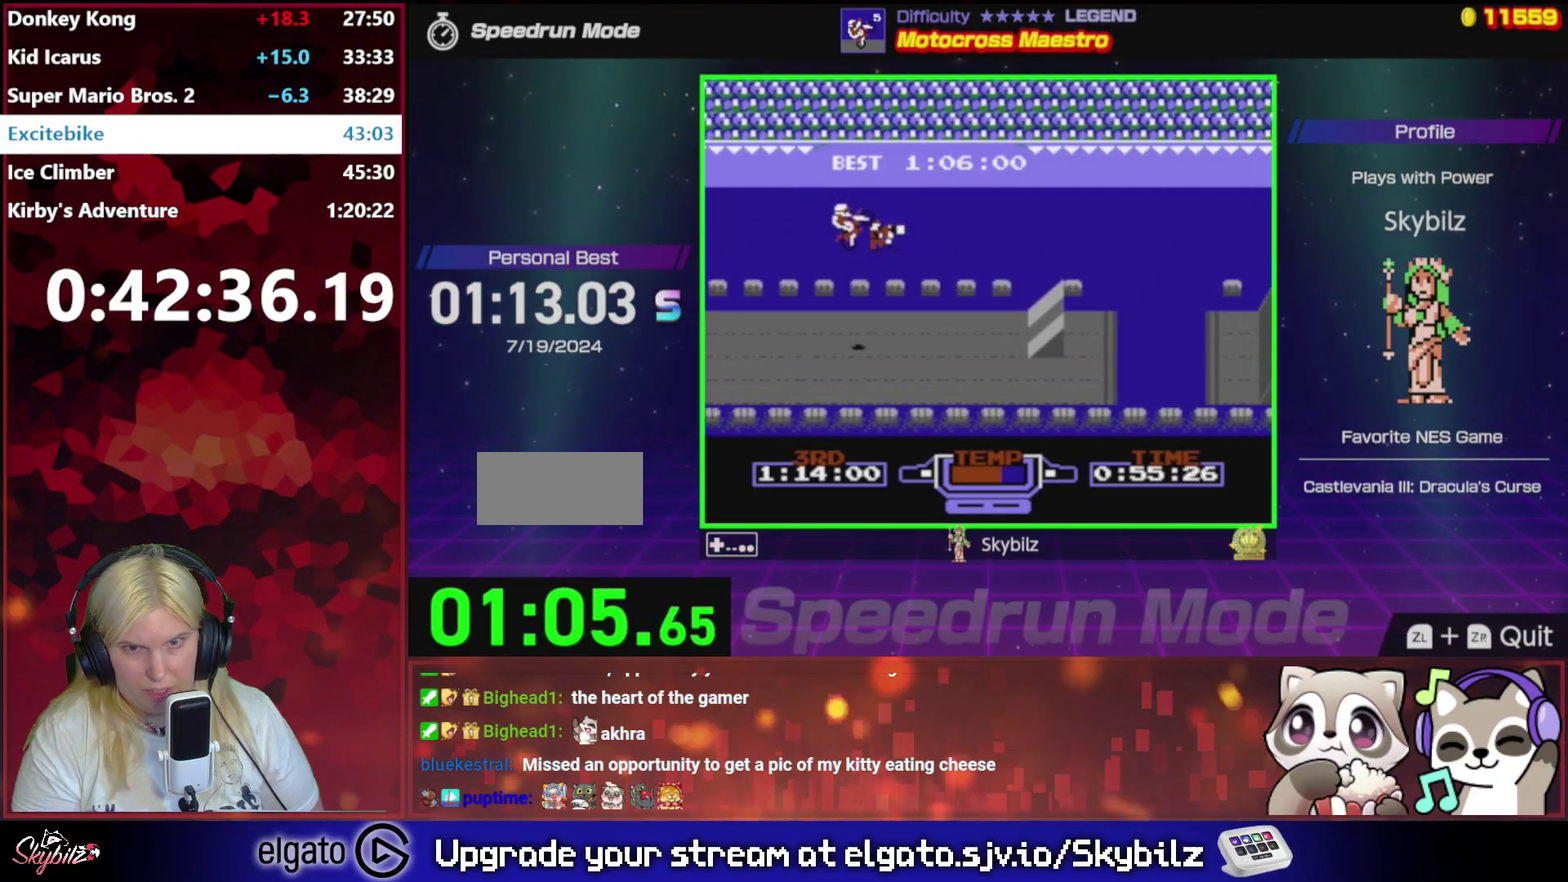
{"buttons": ["B"], "events": [[33, "B", "down"]]}
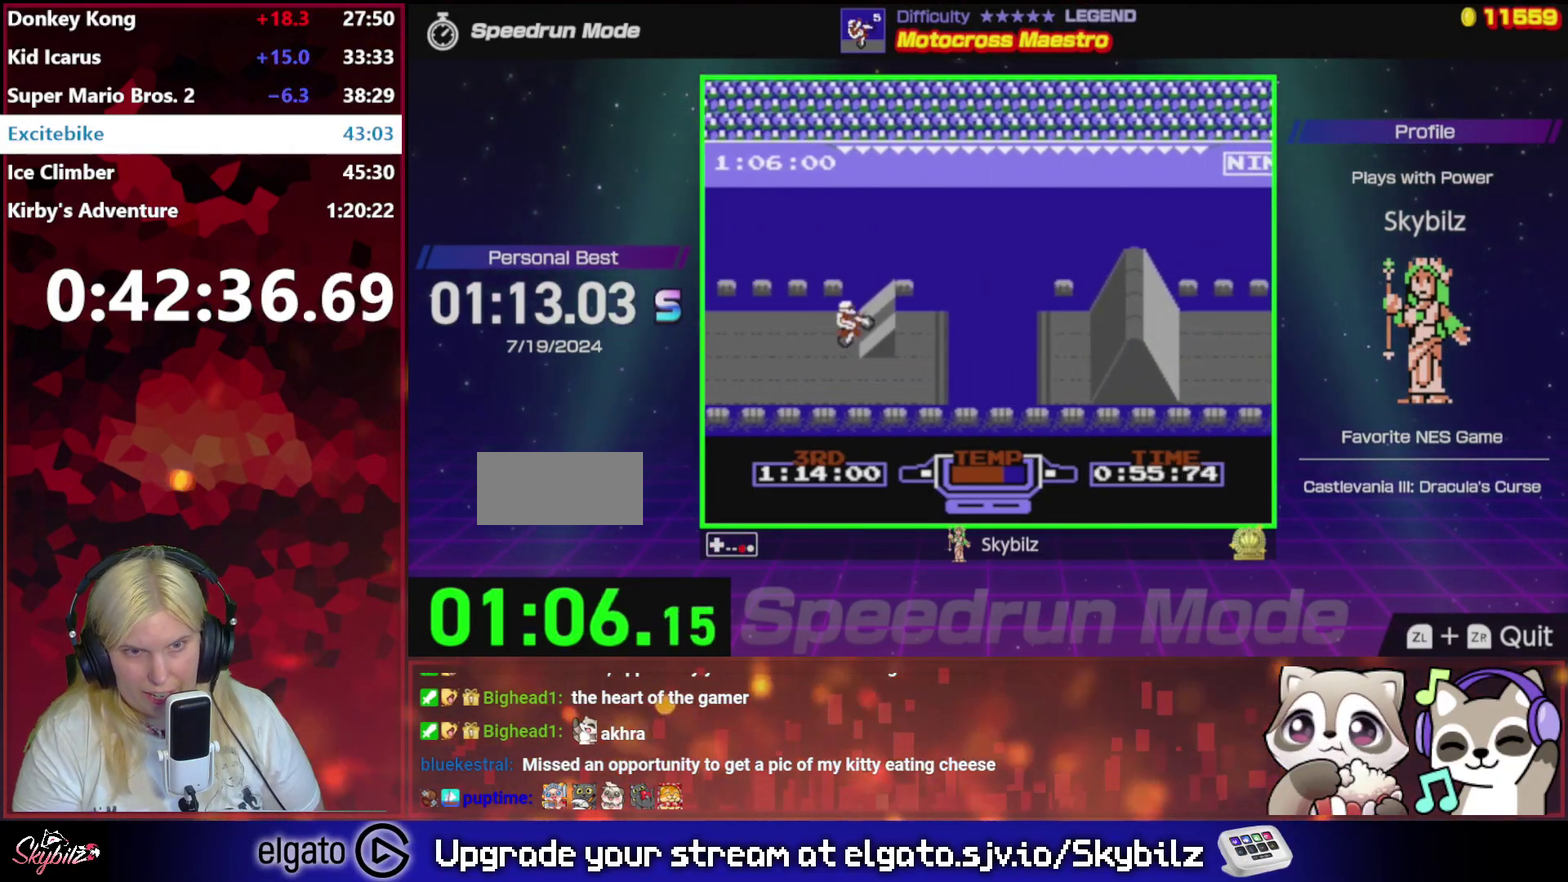
{"buttons": ["DPAD_RIGHT"], "events": [[133, "DPAD_LEFT", "down"], [300, "DPAD_LEFT", "up"], [367, "B", "up"], [433, "DPAD_RIGHT", "down"]]}